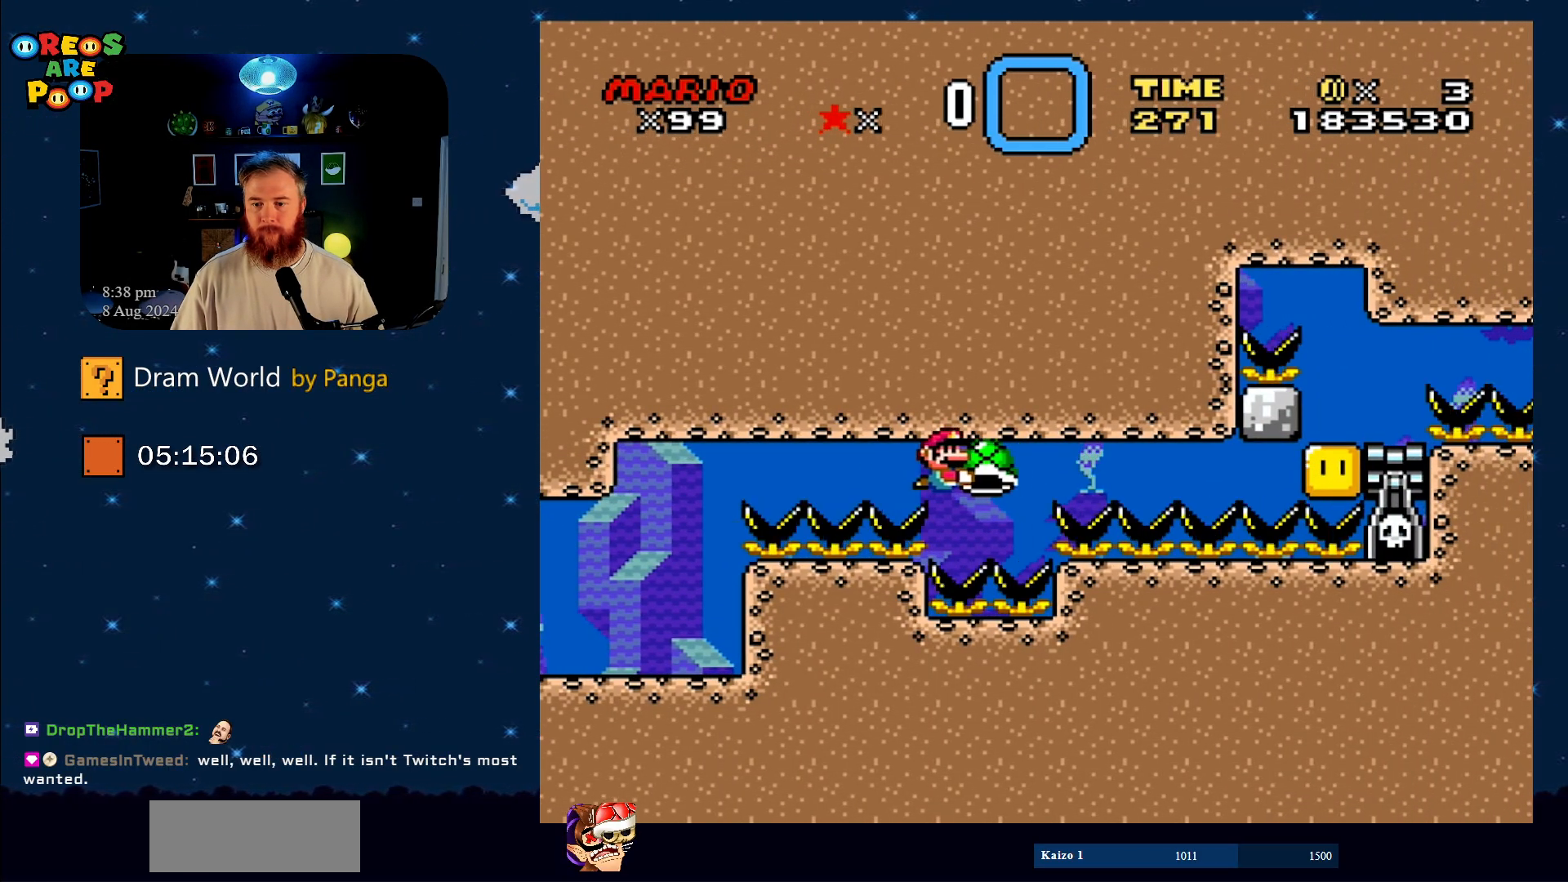
Gameplay with a controller (Nintendo layout); each line is a JSON object with the inputs held at the frame after it. "events" lists button and stick changes between this image and that frame as [ms after this image, input, new state], when the widget could be followed in between. Not read: L1 L3 R1 R3.
{"buttons": ["Y", "DPAD_LEFT"], "events": [[267, "DPAD_LEFT", "down"], [267, "DPAD_UP", "down"], [317, "DPAD_UP", "up"]]}
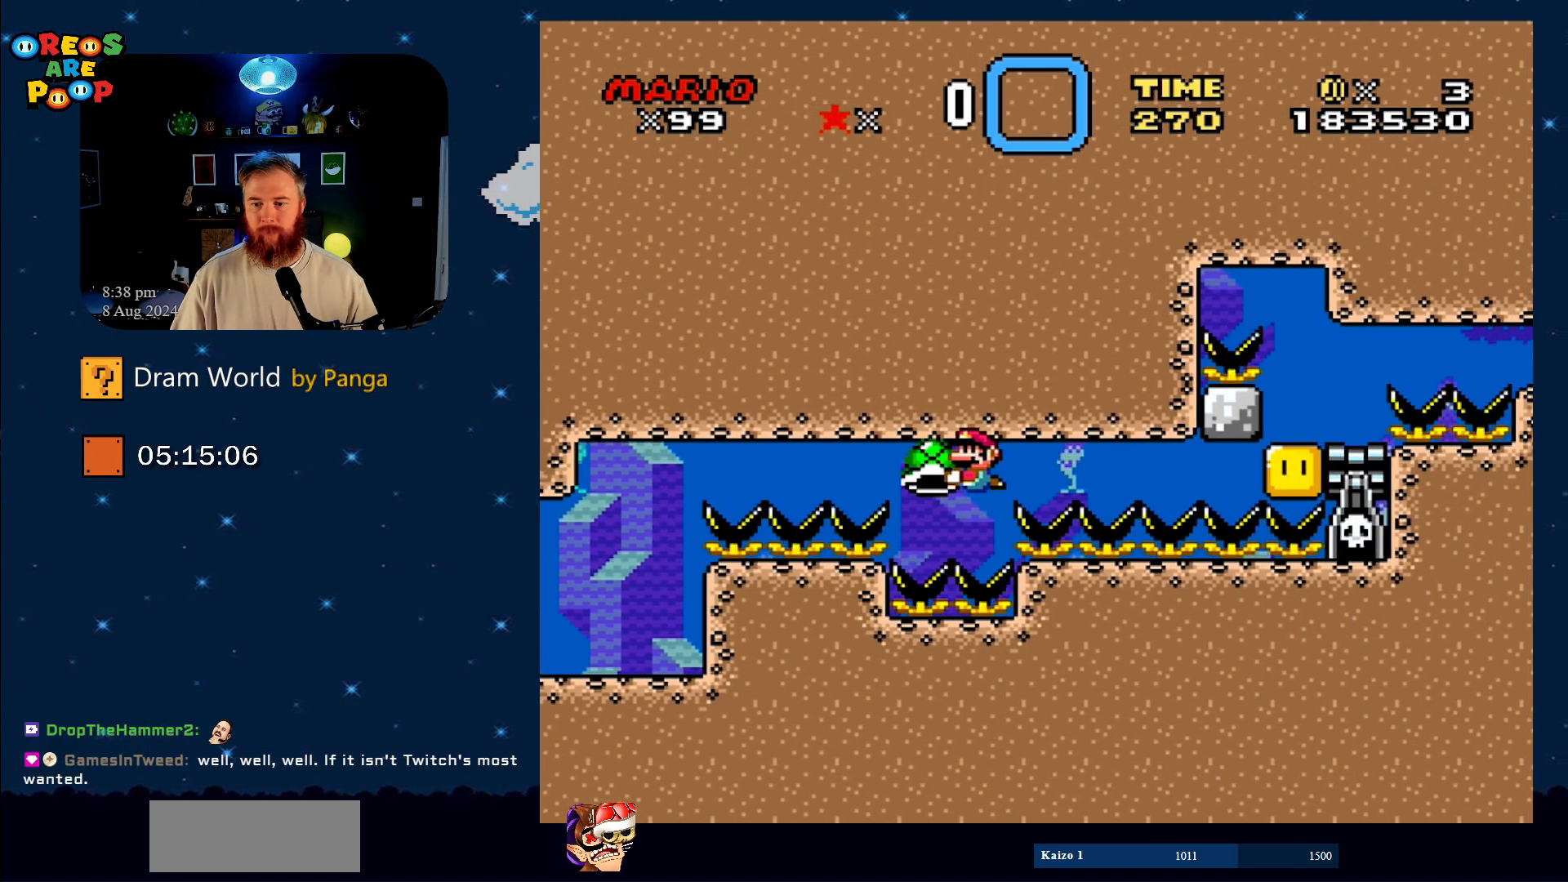
{"buttons": ["Y"], "events": [[67, "DPAD_LEFT", "up"], [217, "DPAD_RIGHT", "down"], [284, "DPAD_RIGHT", "up"]]}
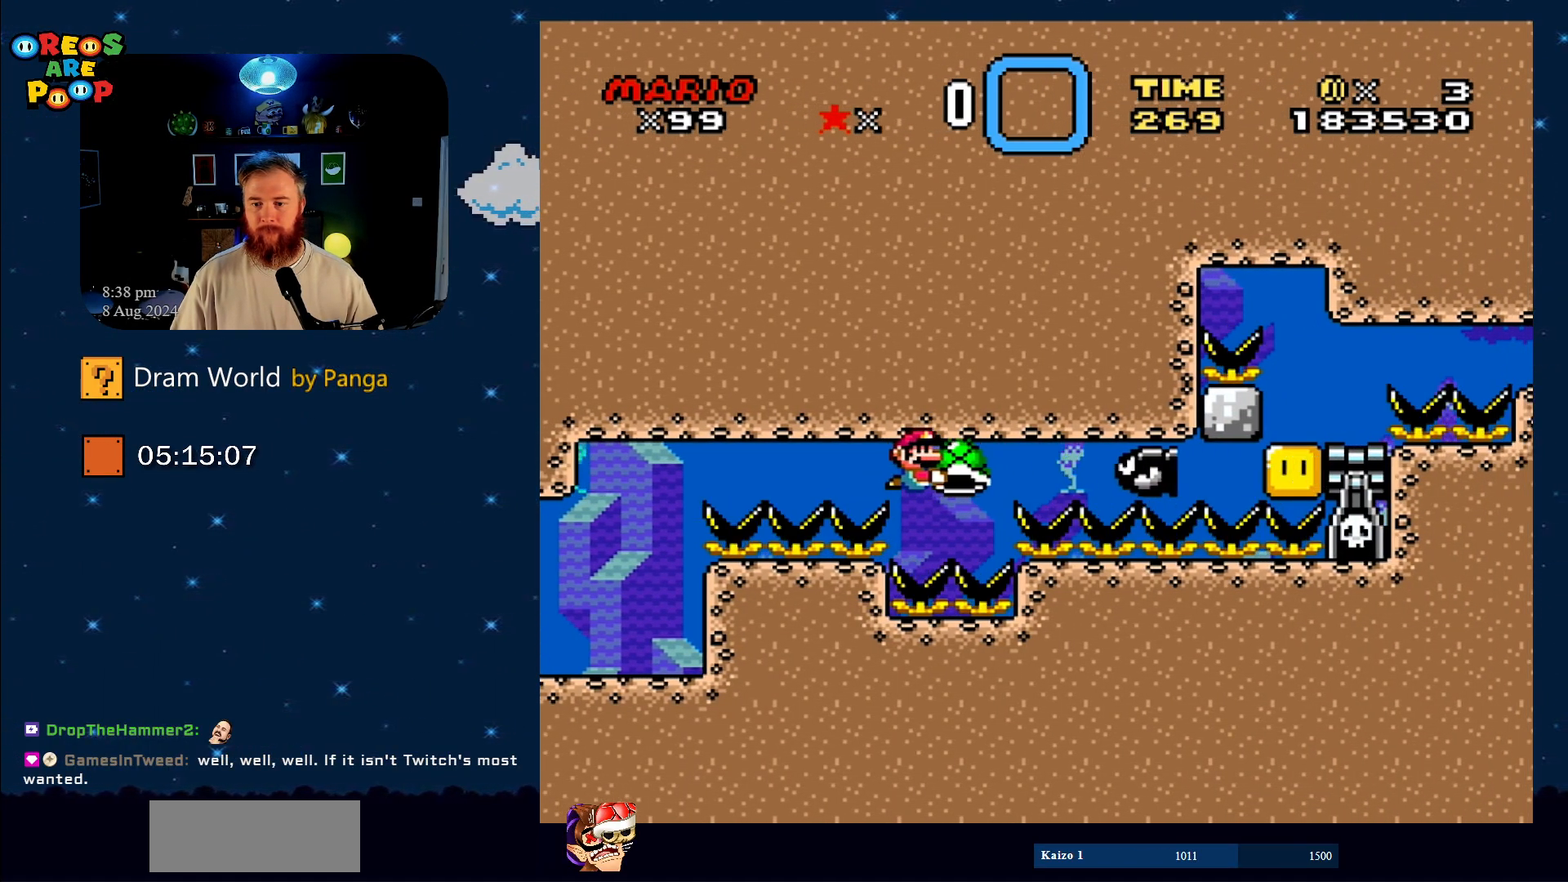
{"buttons": ["B", "DPAD_LEFT"], "events": [[167, "DPAD_RIGHT", "down"], [200, "Y", "up"], [217, "DPAD_UP", "down"], [267, "B", "down"], [267, "DPAD_LEFT", "down"], [267, "DPAD_RIGHT", "up"], [267, "DPAD_UP", "up"], [417, "B", "up"], [467, "B", "down"]]}
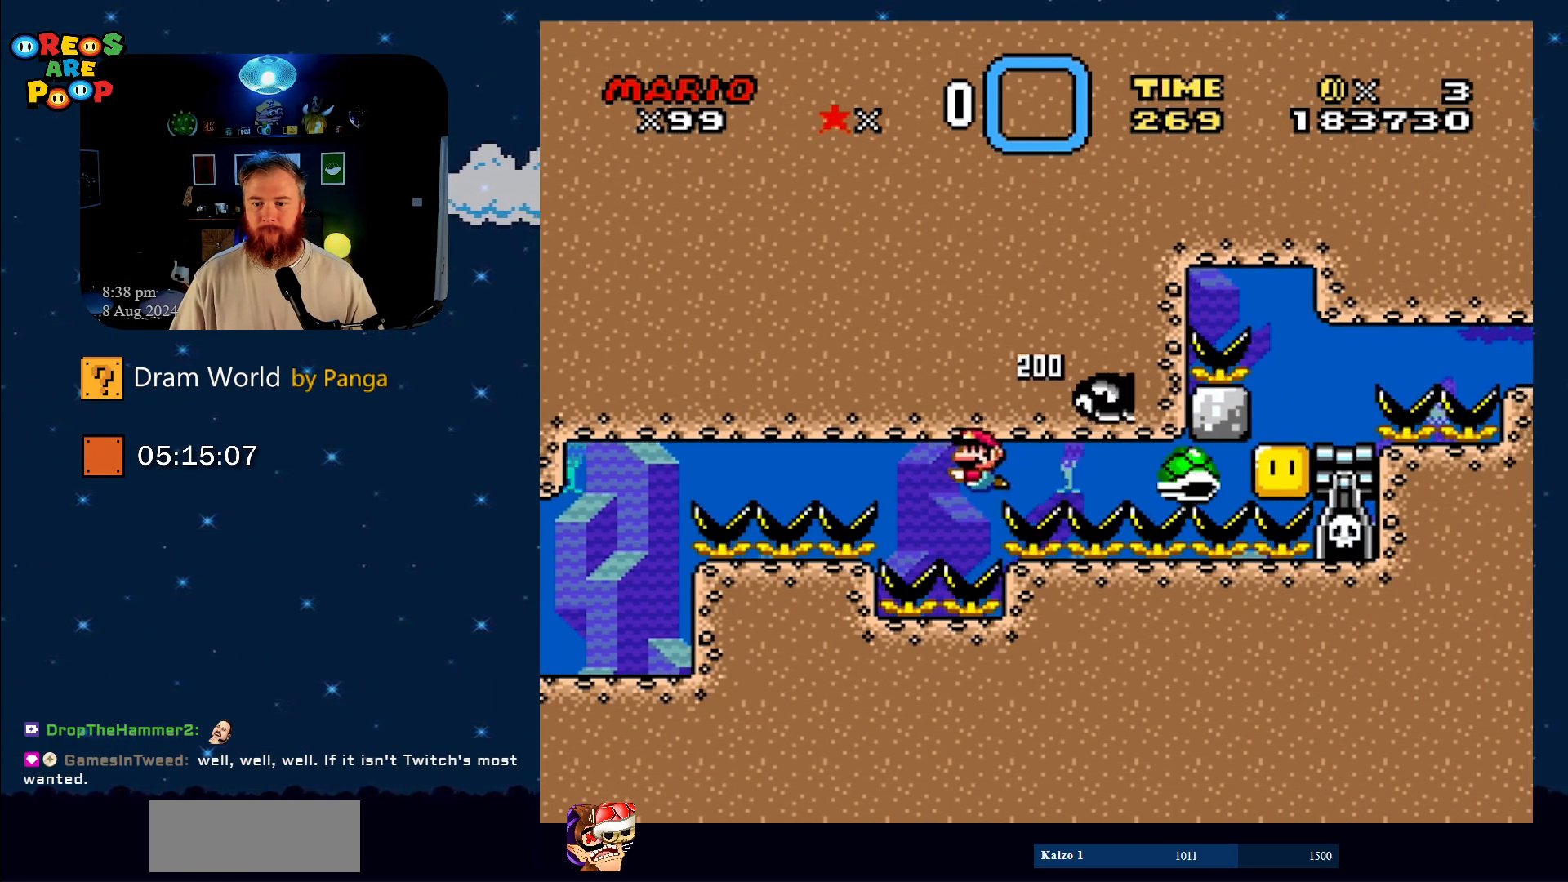
{"buttons": ["DPAD_DOWN", "DPAD_RIGHT"], "events": [[134, "B", "up"], [167, "B", "down"], [167, "DPAD_LEFT", "up"], [251, "DPAD_RIGHT", "down"], [317, "B", "up"], [351, "B", "down"], [351, "DPAD_RIGHT", "up"], [401, "DPAD_DOWN", "down"], [451, "DPAD_RIGHT", "down"], [468, "B", "up"]]}
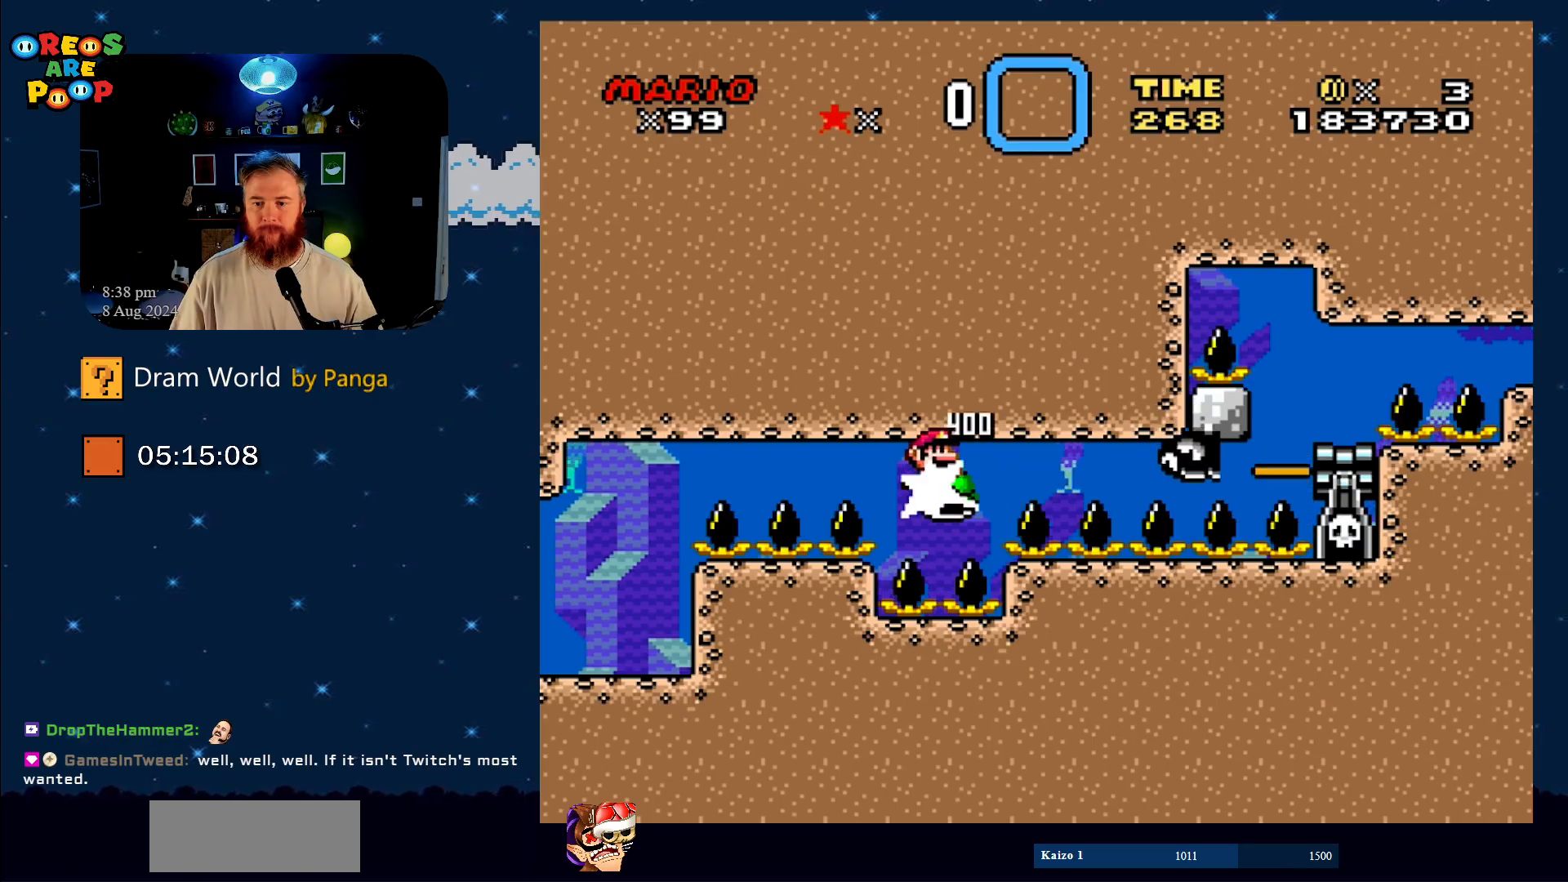
{"buttons": ["B", "DPAD_DOWN", "DPAD_LEFT"], "events": [[33, "DPAD_RIGHT", "up"], [67, "B", "down"], [100, "DPAD_LEFT", "down"], [150, "B", "up"], [217, "DPAD_LEFT", "up"], [217, "DPAD_RIGHT", "down"], [267, "B", "down"], [384, "B", "up"], [384, "DPAD_LEFT", "down"], [384, "DPAD_RIGHT", "up"], [417, "DPAD_DOWN", "up"], [434, "B", "down"], [484, "DPAD_DOWN", "down"]]}
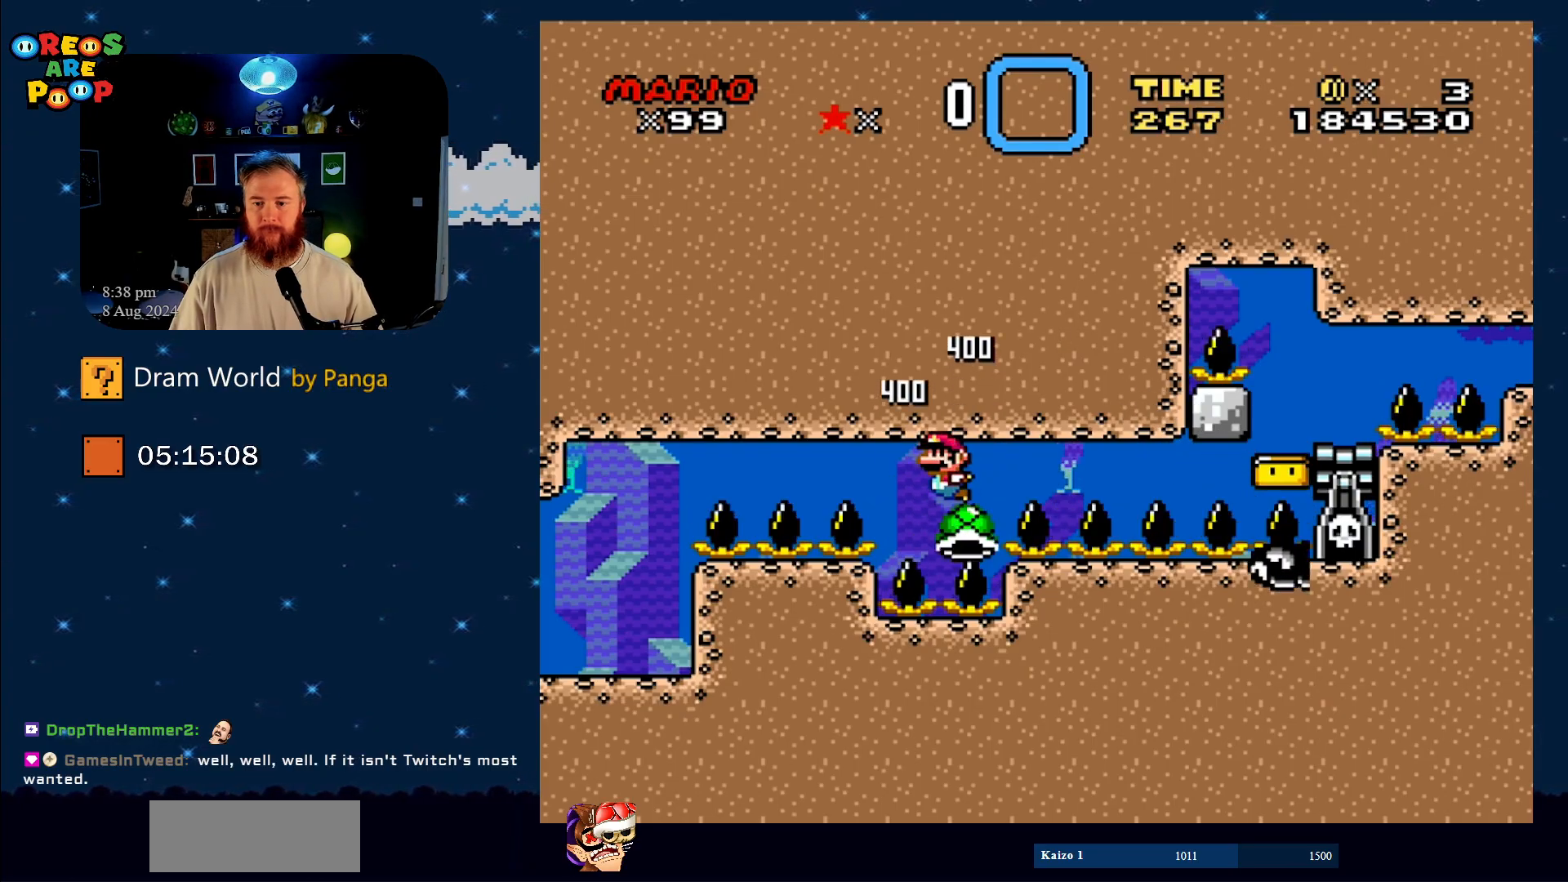
{"buttons": ["B", "DPAD_RIGHT"], "events": [[34, "B", "up"], [100, "DPAD_LEFT", "up"], [100, "DPAD_RIGHT", "down"], [151, "DPAD_DOWN", "up"], [201, "DPAD_DOWN", "down"], [217, "B", "down"], [267, "DPAD_DOWN", "up"], [267, "DPAD_RIGHT", "up"], [317, "B", "up"], [317, "DPAD_LEFT", "down"], [367, "DPAD_DOWN", "down"], [434, "B", "down"], [467, "DPAD_LEFT", "up"], [467, "DPAD_RIGHT", "down"], [501, "DPAD_DOWN", "up"]]}
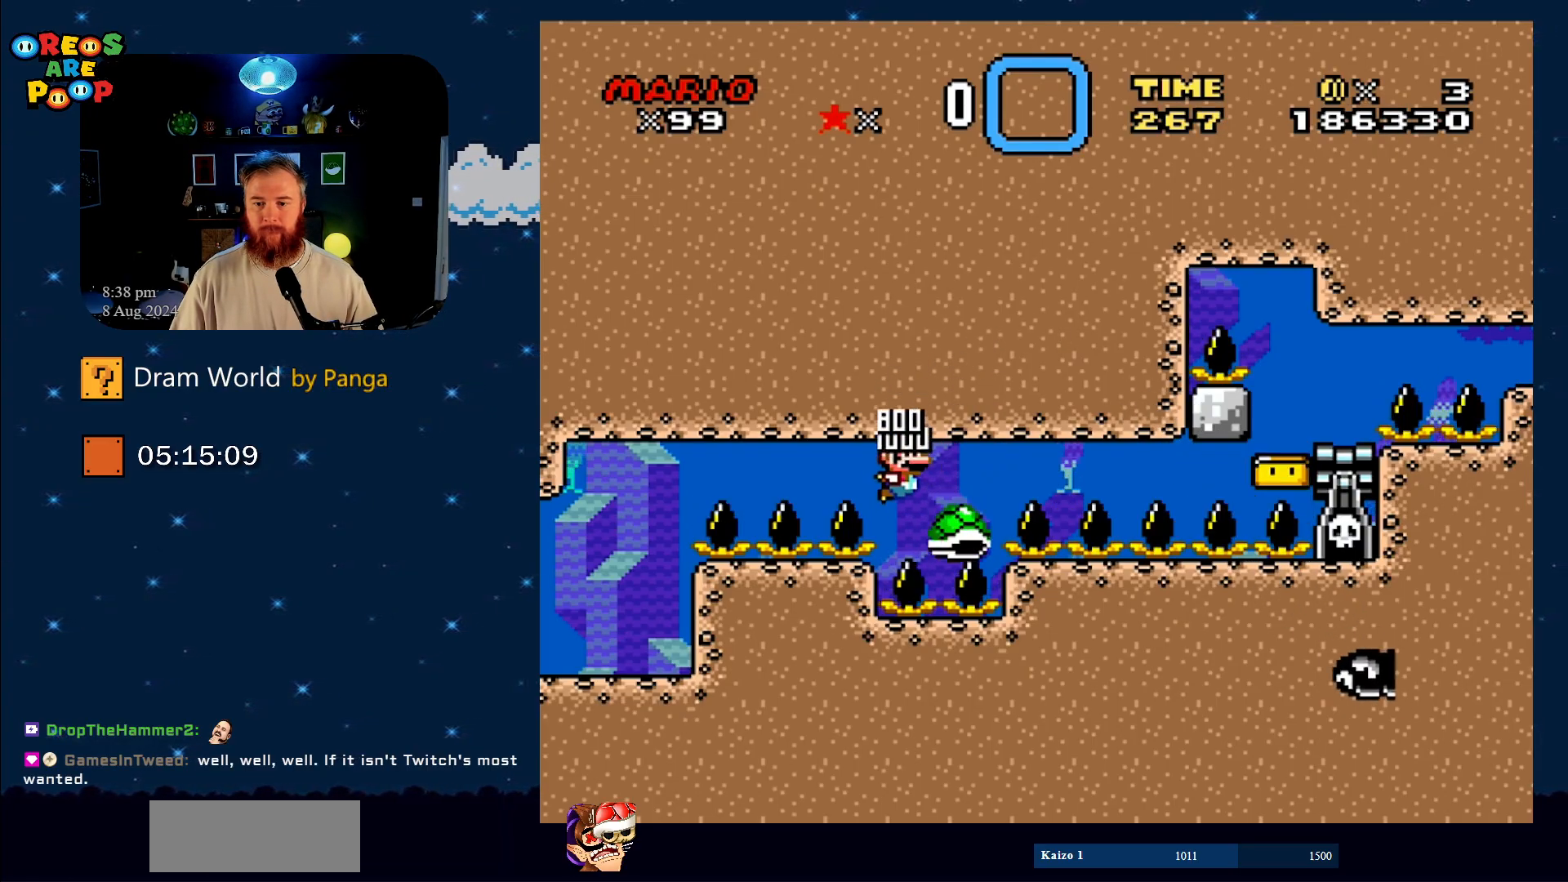
{"buttons": ["DPAD_RIGHT"], "events": [[50, "DPAD_DOWN", "down"], [100, "DPAD_RIGHT", "up"], [117, "DPAD_DOWN", "up"], [217, "DPAD_RIGHT", "down"], [300, "DPAD_RIGHT", "up"], [434, "DPAD_RIGHT", "down"], [484, "B", "up"]]}
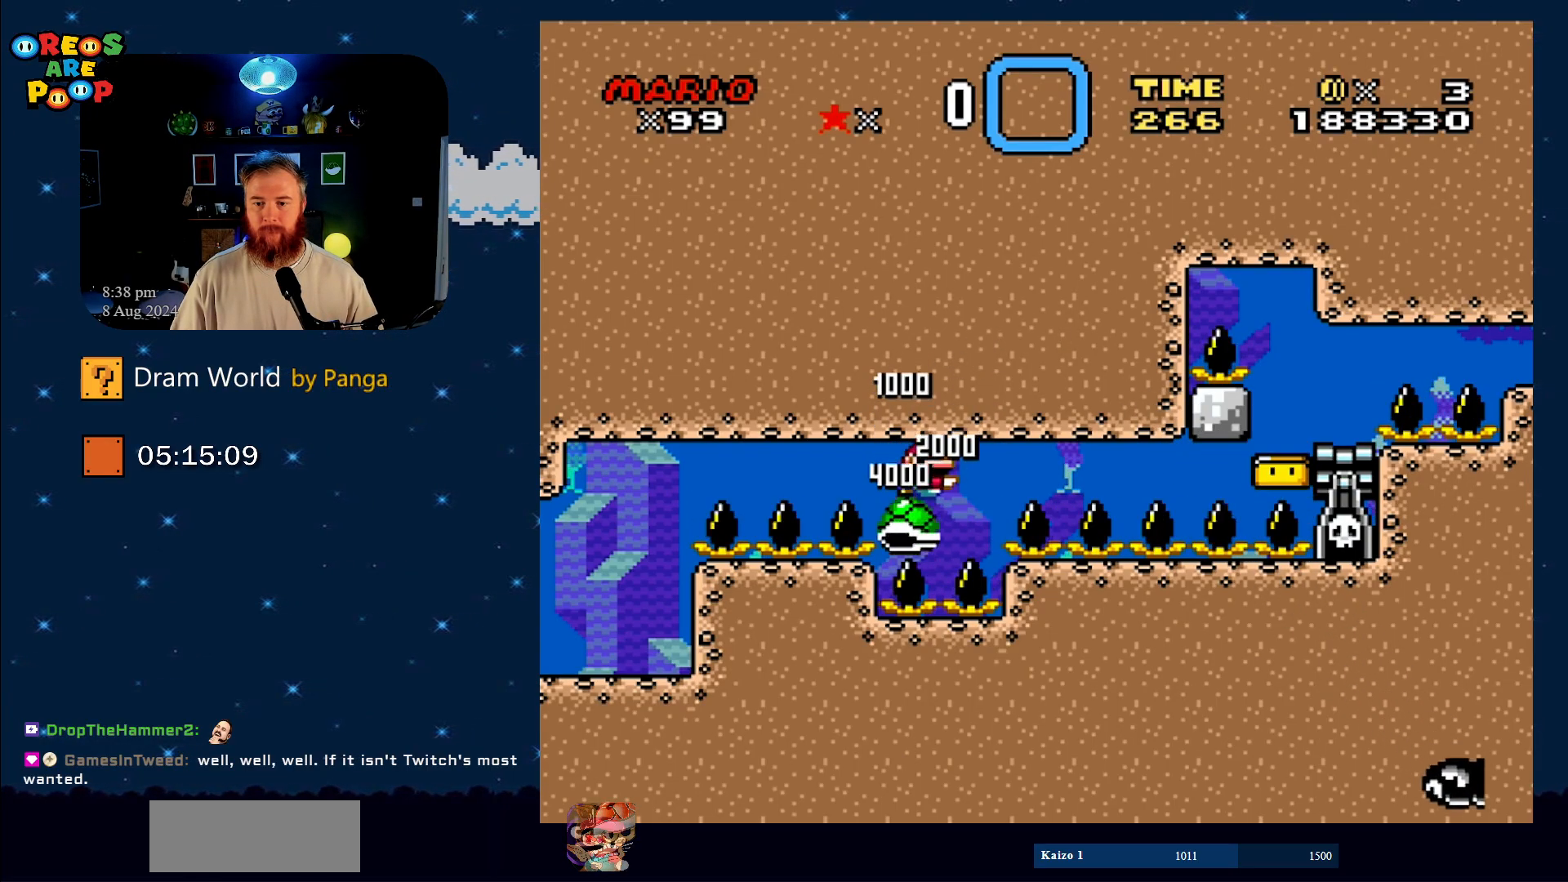
{"buttons": ["B", "Y", "DPAD_LEFT"]}
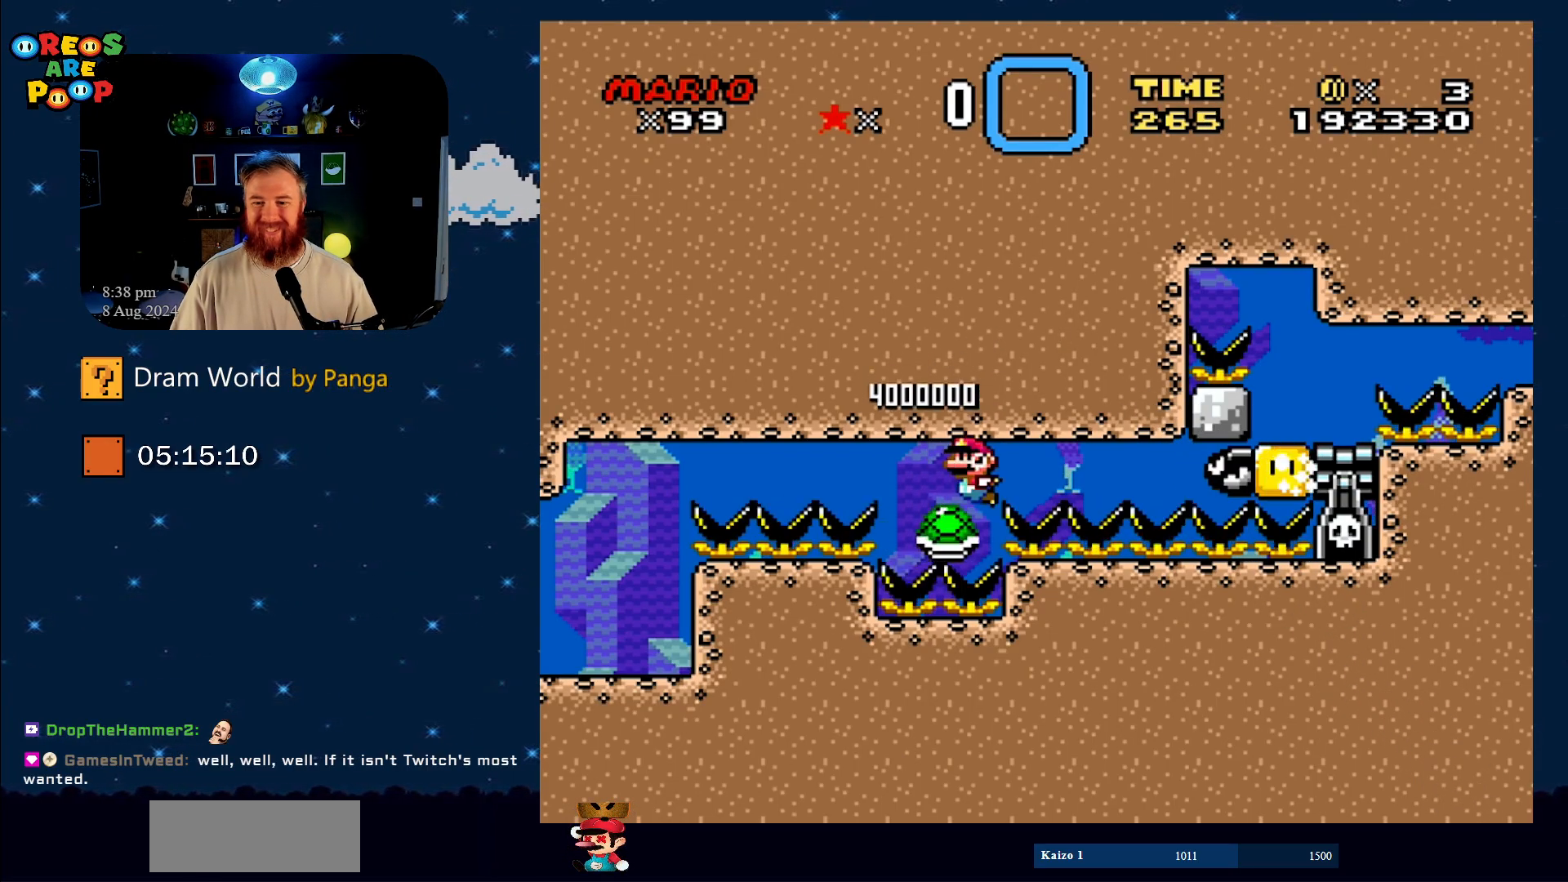
{"buttons": ["B", "Y"], "events": [[100, "B", "up"], [200, "DPAD_LEFT", "up"], [234, "B", "down"], [250, "DPAD_LEFT", "down"], [417, "B", "up"], [417, "DPAD_UP", "down"], [451, "B", "down"], [451, "DPAD_LEFT", "up"], [451, "DPAD_UP", "up"]]}
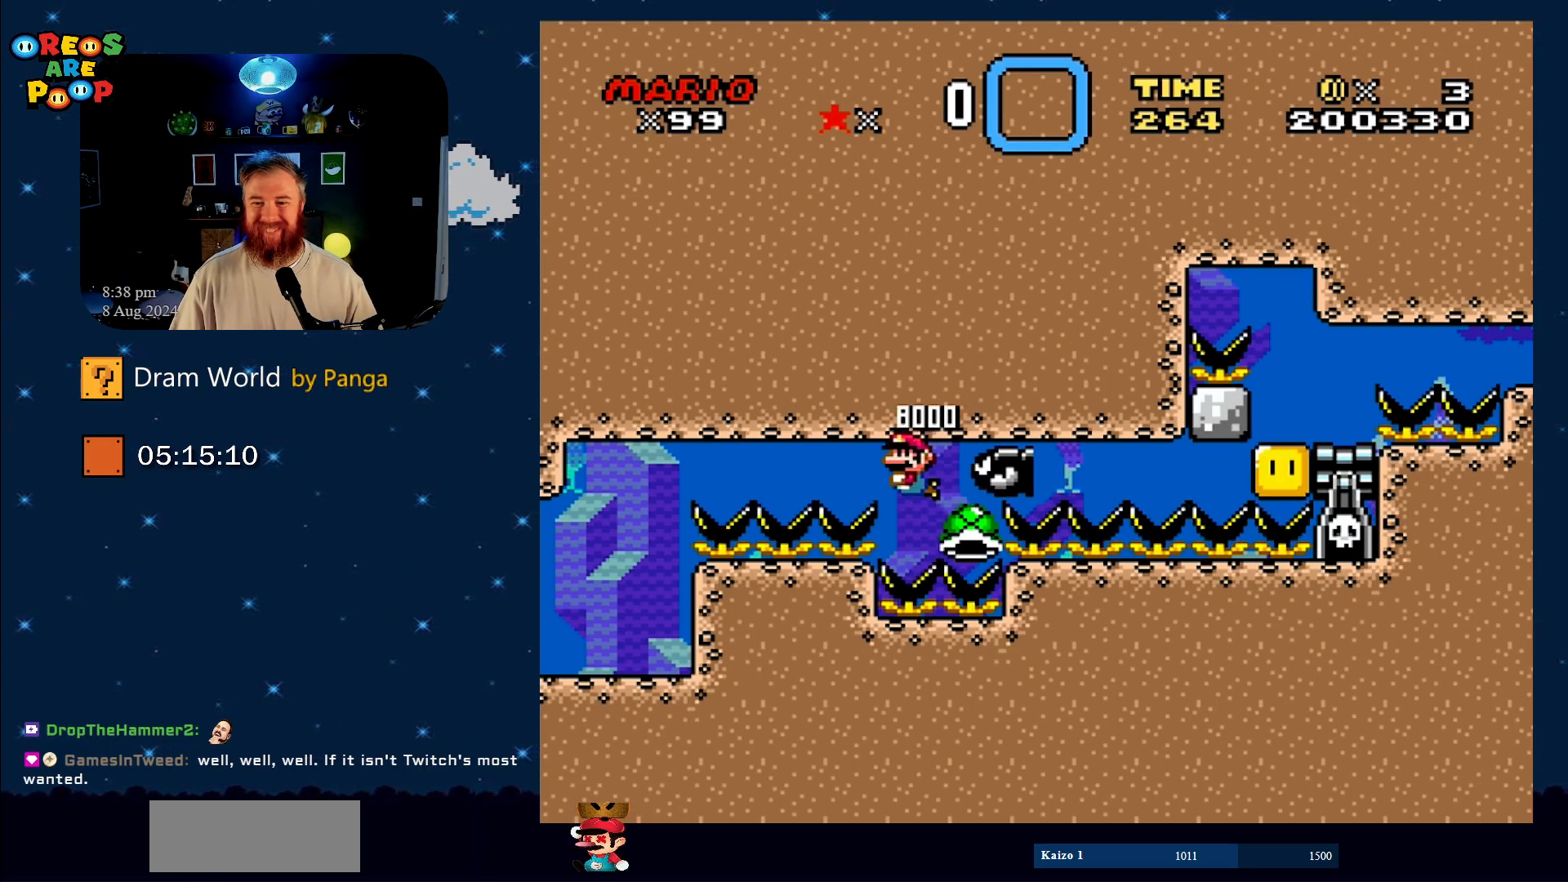
{"buttons": ["Y", "DPAD_LEFT"], "events": [[33, "DPAD_RIGHT", "down"], [100, "DPAD_DOWN", "down"], [133, "DPAD_DOWN", "up"], [133, "DPAD_LEFT", "down"], [133, "DPAD_RIGHT", "up"], [483, "B", "up"]]}
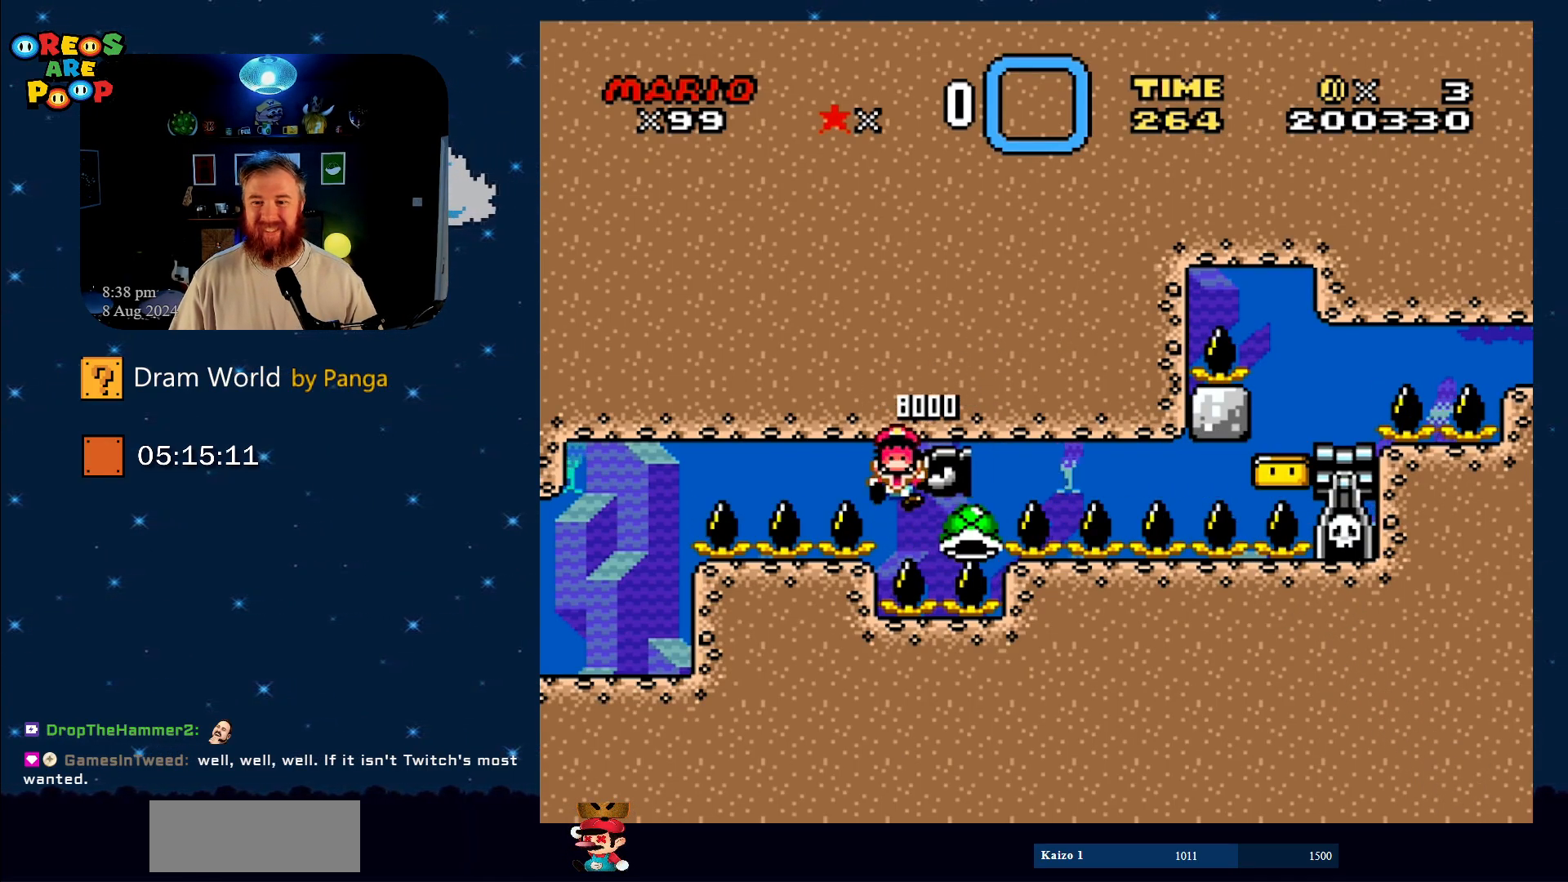
{"buttons": ["Y"], "events": [[34, "DPAD_LEFT", "up"]]}
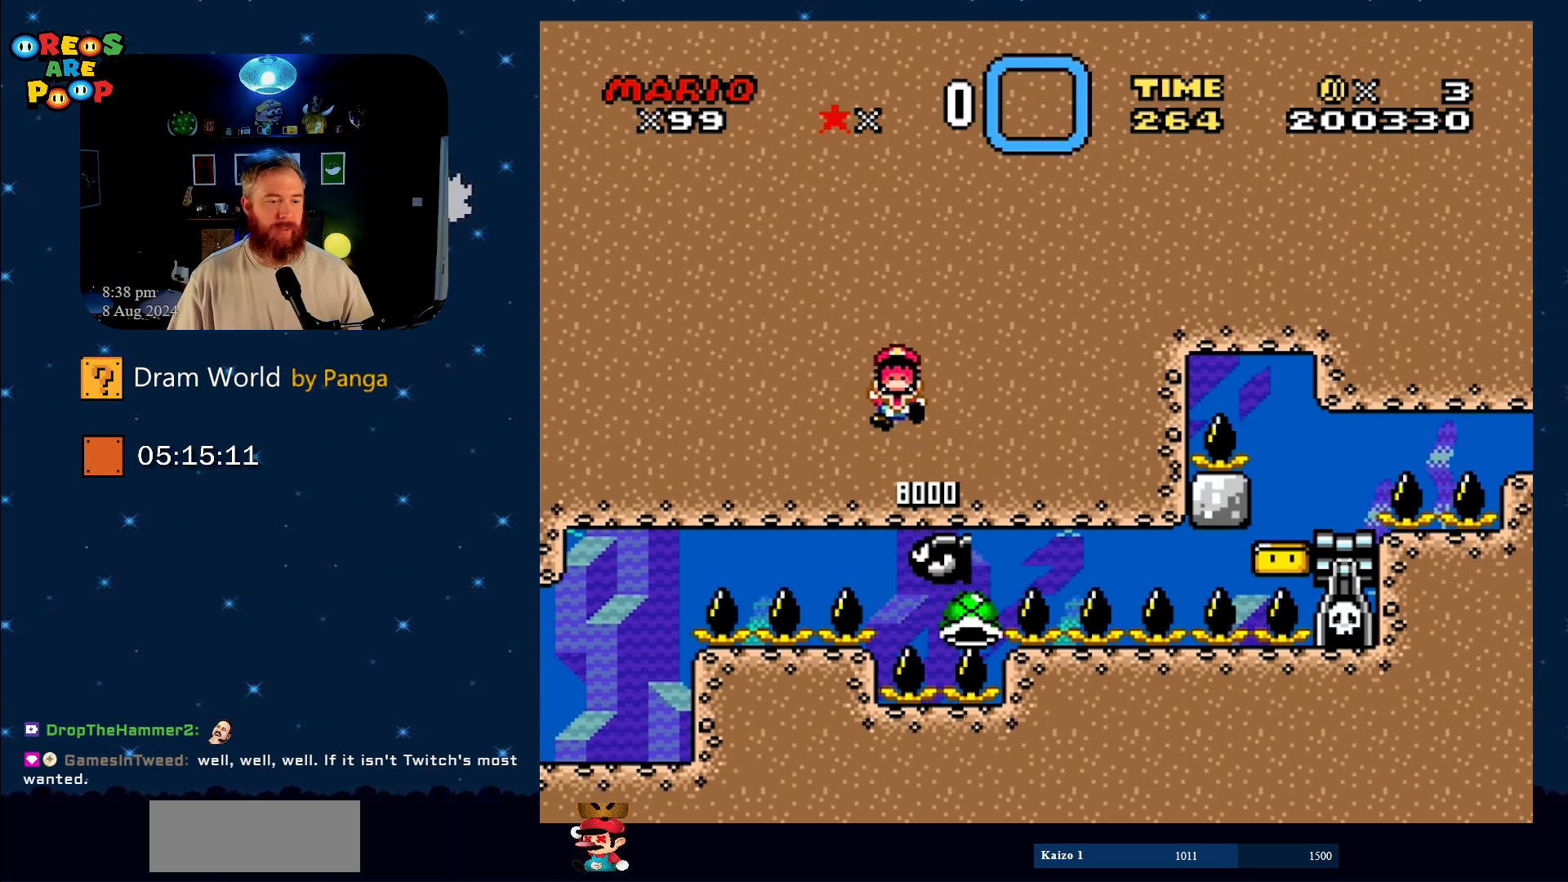
{"buttons": ["Y"], "events": [[267, "B", "down"], [367, "B", "up"]]}
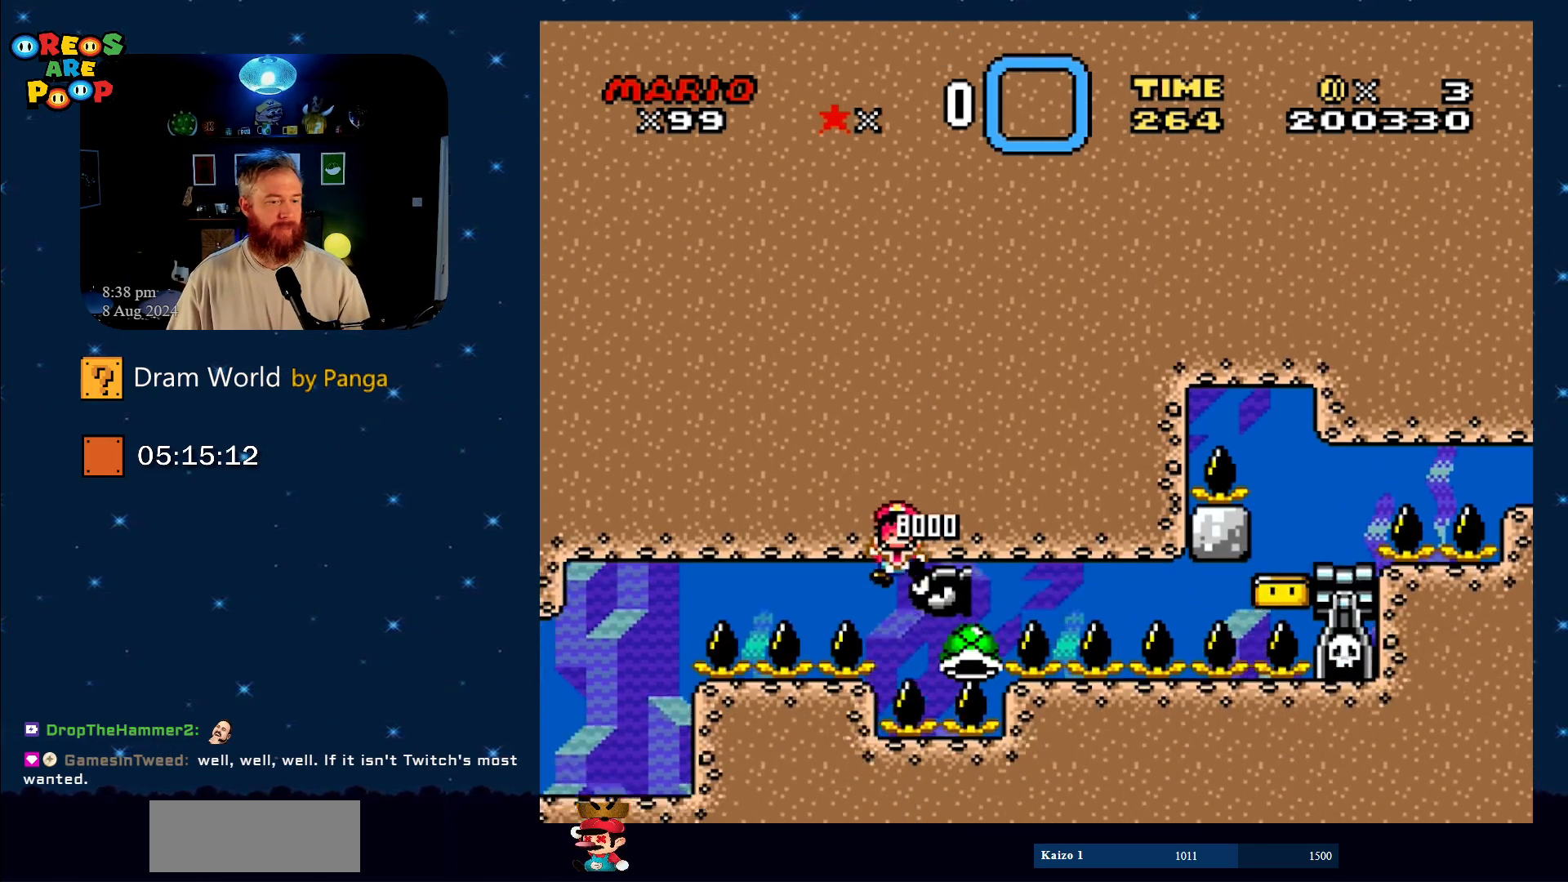
{"buttons": ["Y"], "events": [[351, "B", "down"], [467, "B", "up"]]}
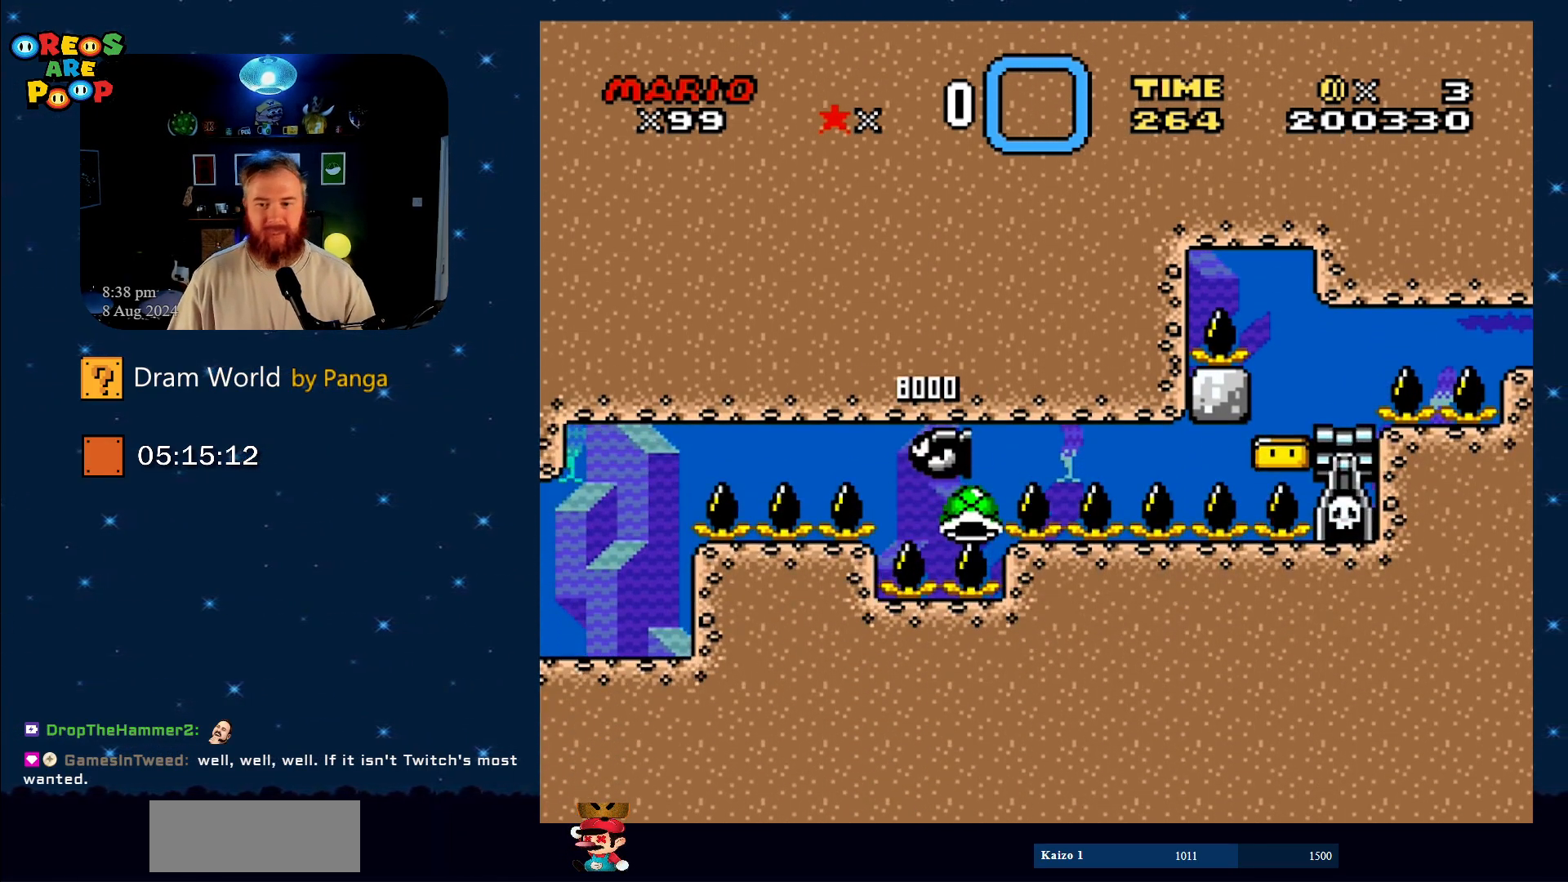
{"buttons": ["B", "Y"], "events": [[350, "B", "down"]]}
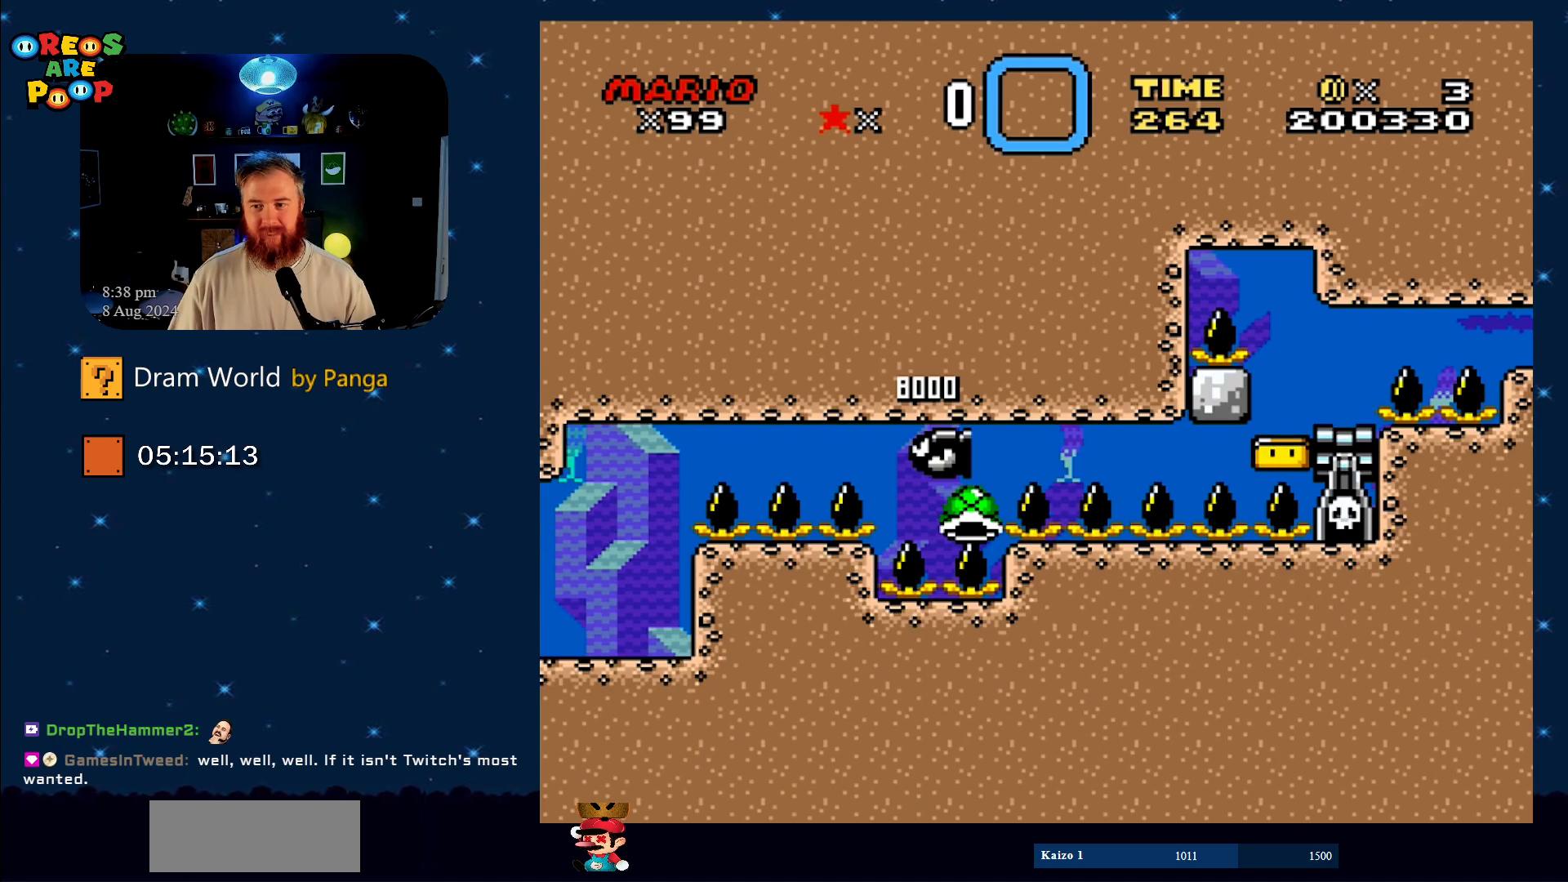
{"buttons": ["B", "Y"], "events": [[34, "B", "up"], [150, "B", "down"], [317, "B", "up"], [467, "B", "down"]]}
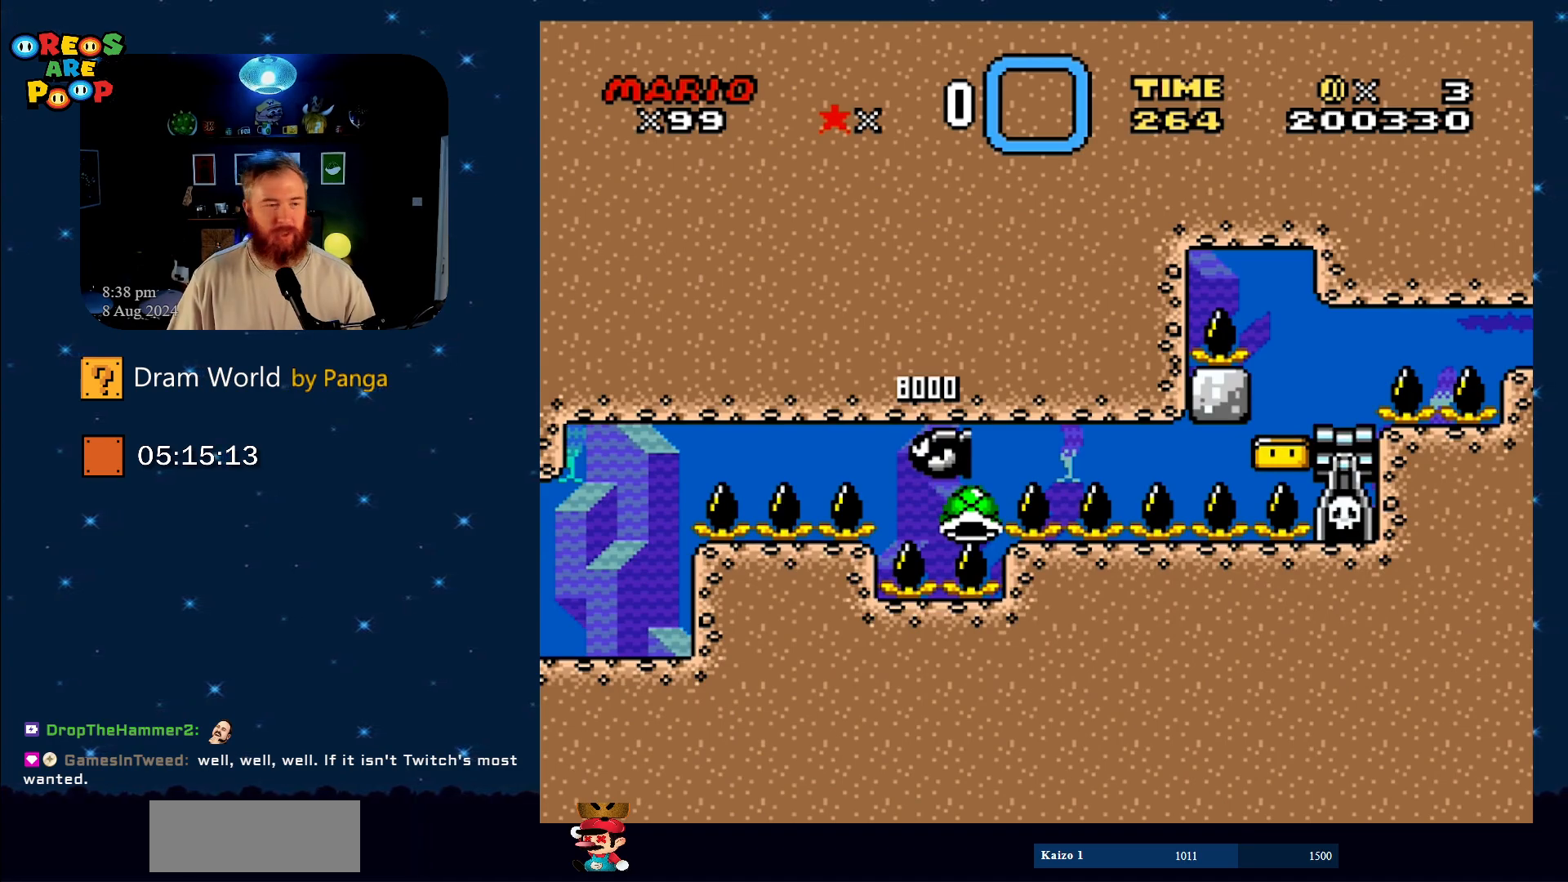
{"buttons": ["Y"], "events": [[133, "B", "up"], [250, "B", "down"], [400, "B", "up"]]}
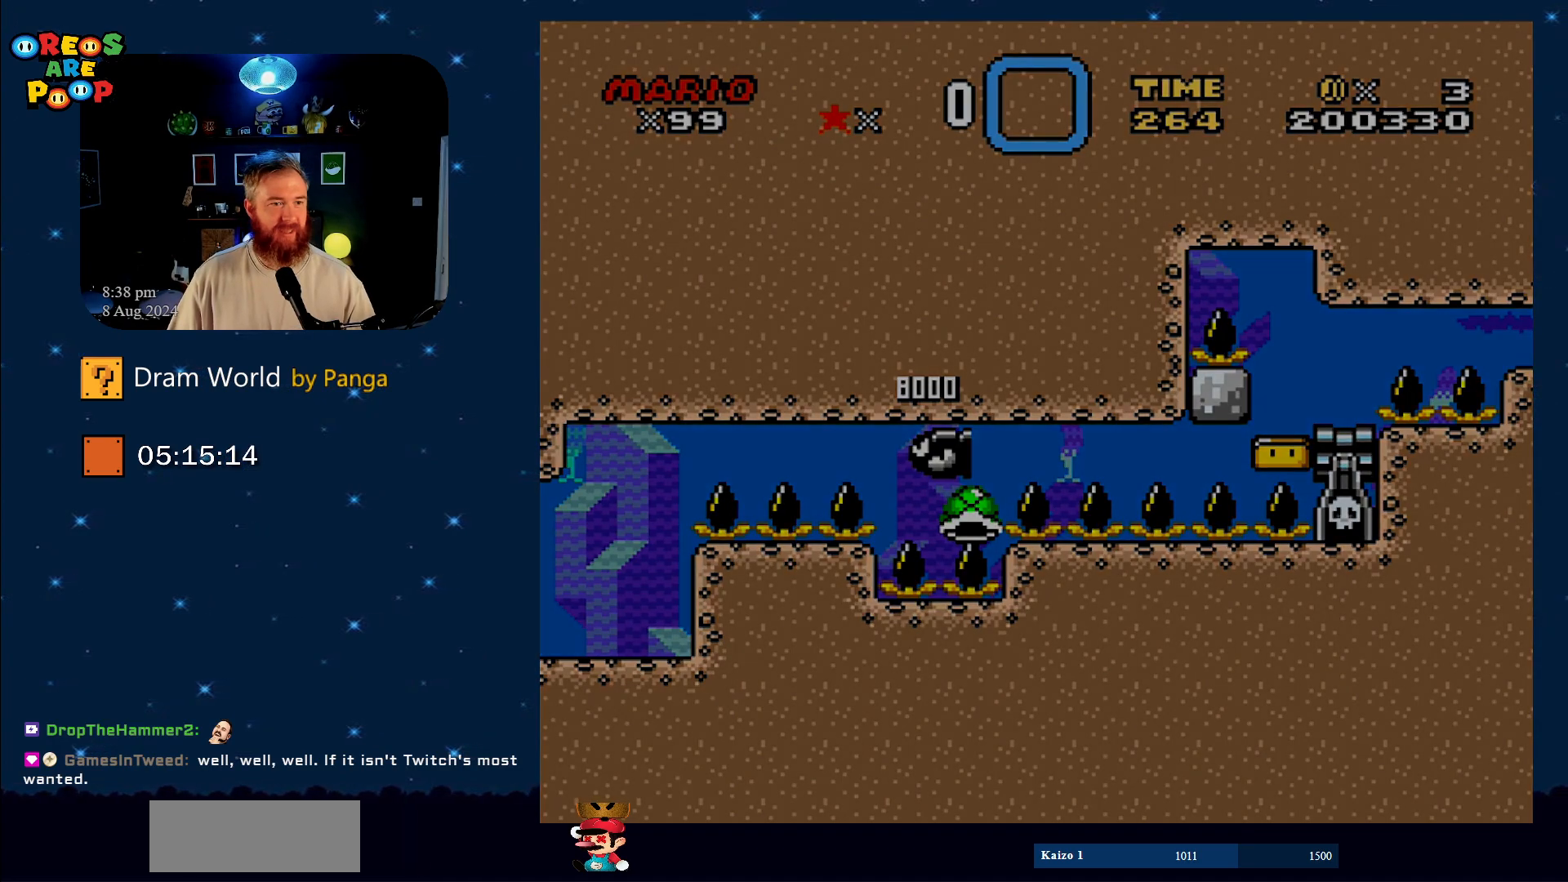
{"buttons": ["Y"], "events": [[34, "B", "down"], [150, "B", "up"], [434, "B", "down"], [467, "B", "up"]]}
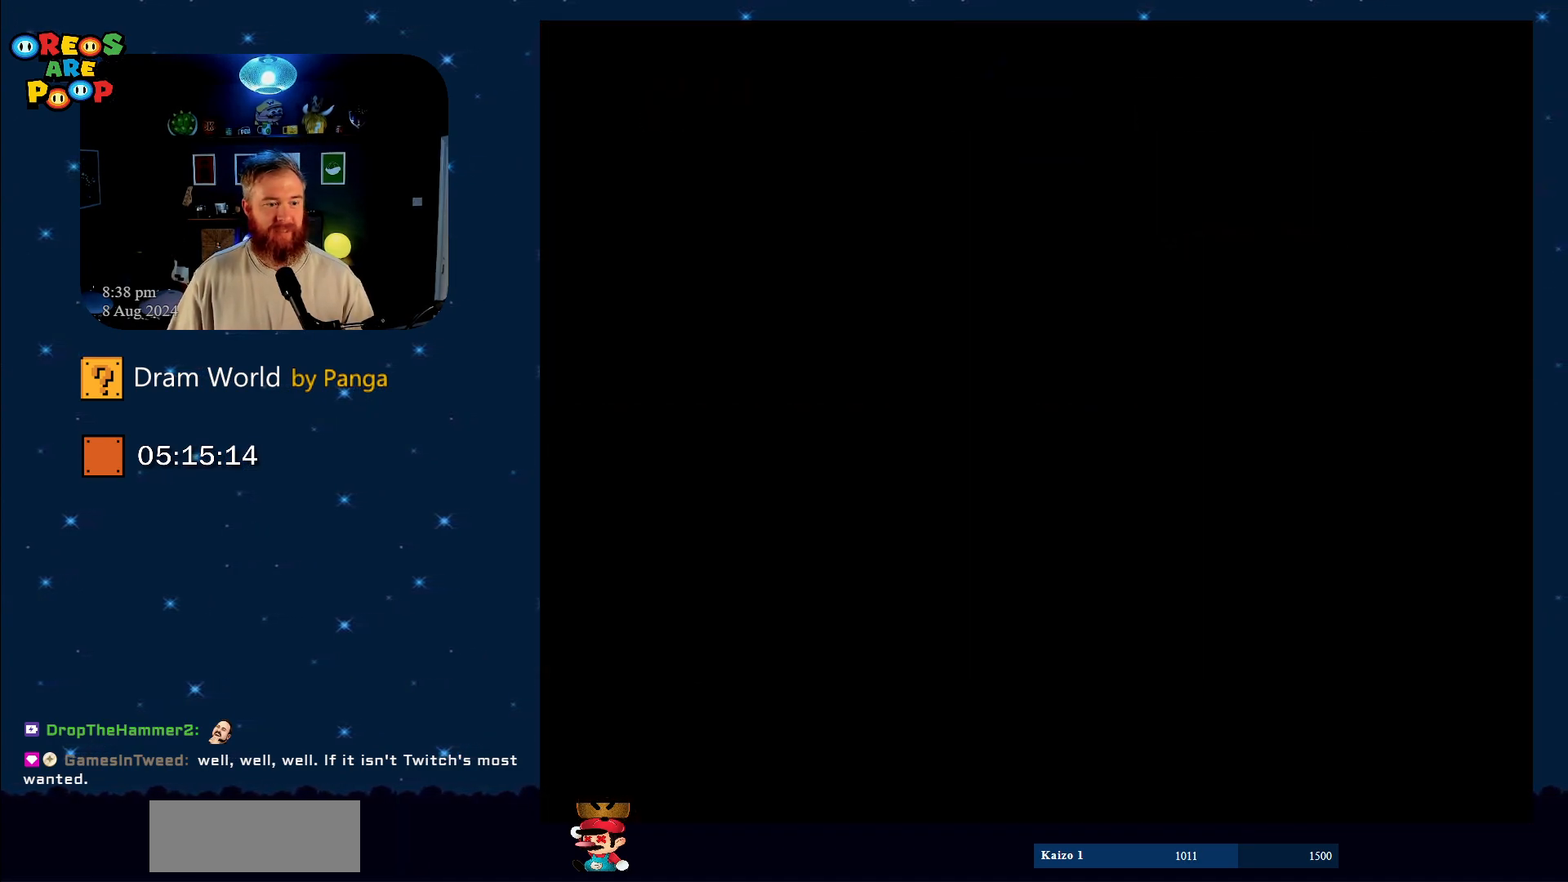
{"buttons": ["B", "Y"], "events": [[116, "B", "down"], [250, "B", "up"], [367, "B", "down"]]}
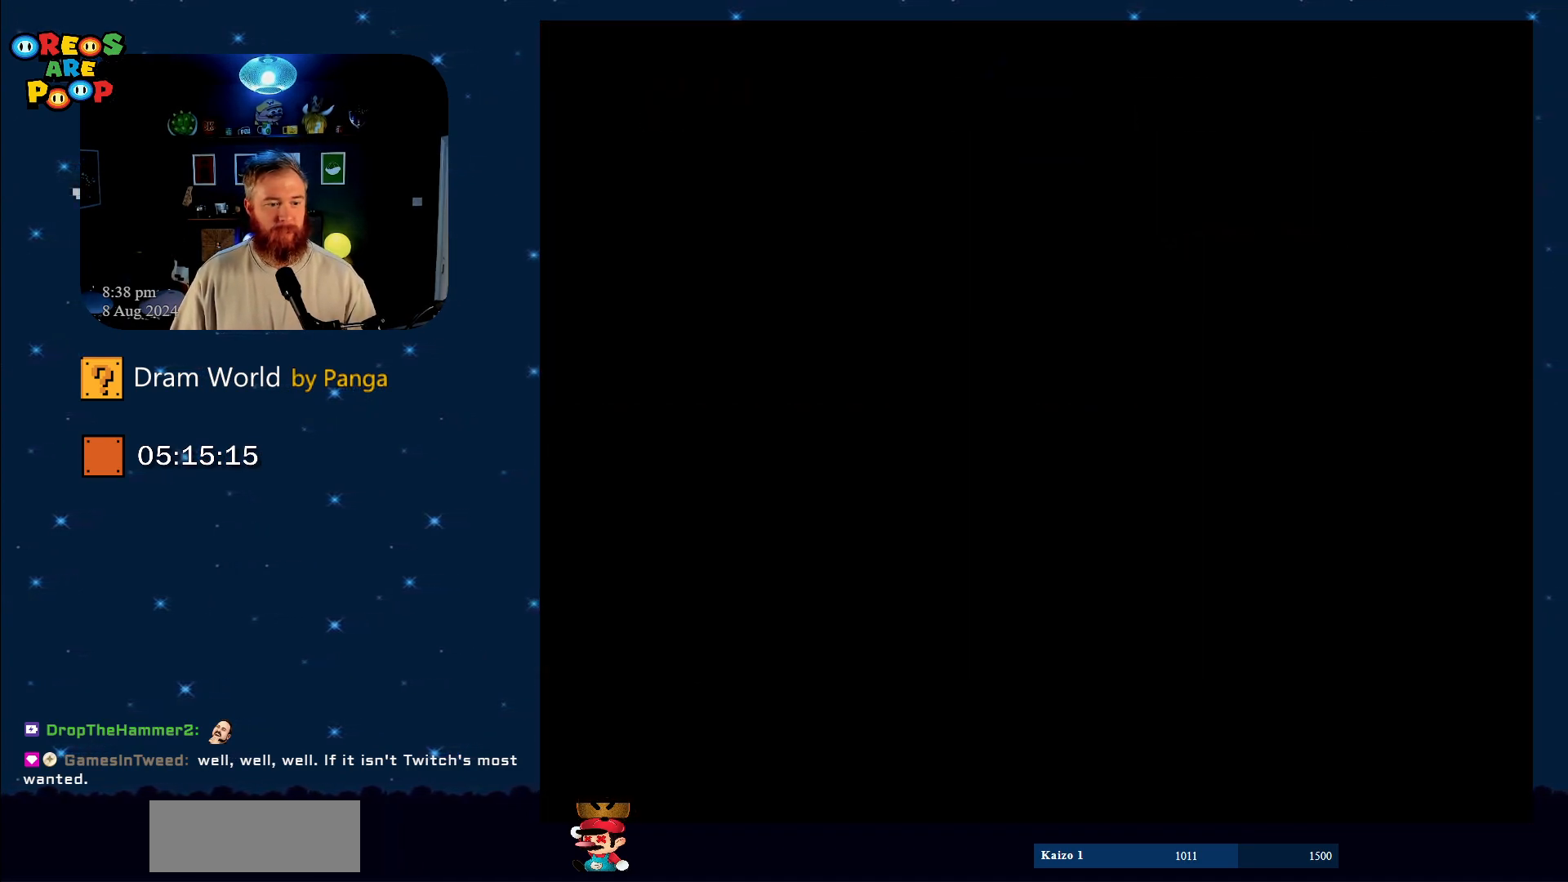
{"buttons": ["Y"], "events": [[34, "B", "up"], [184, "B", "down"], [300, "B", "up"]]}
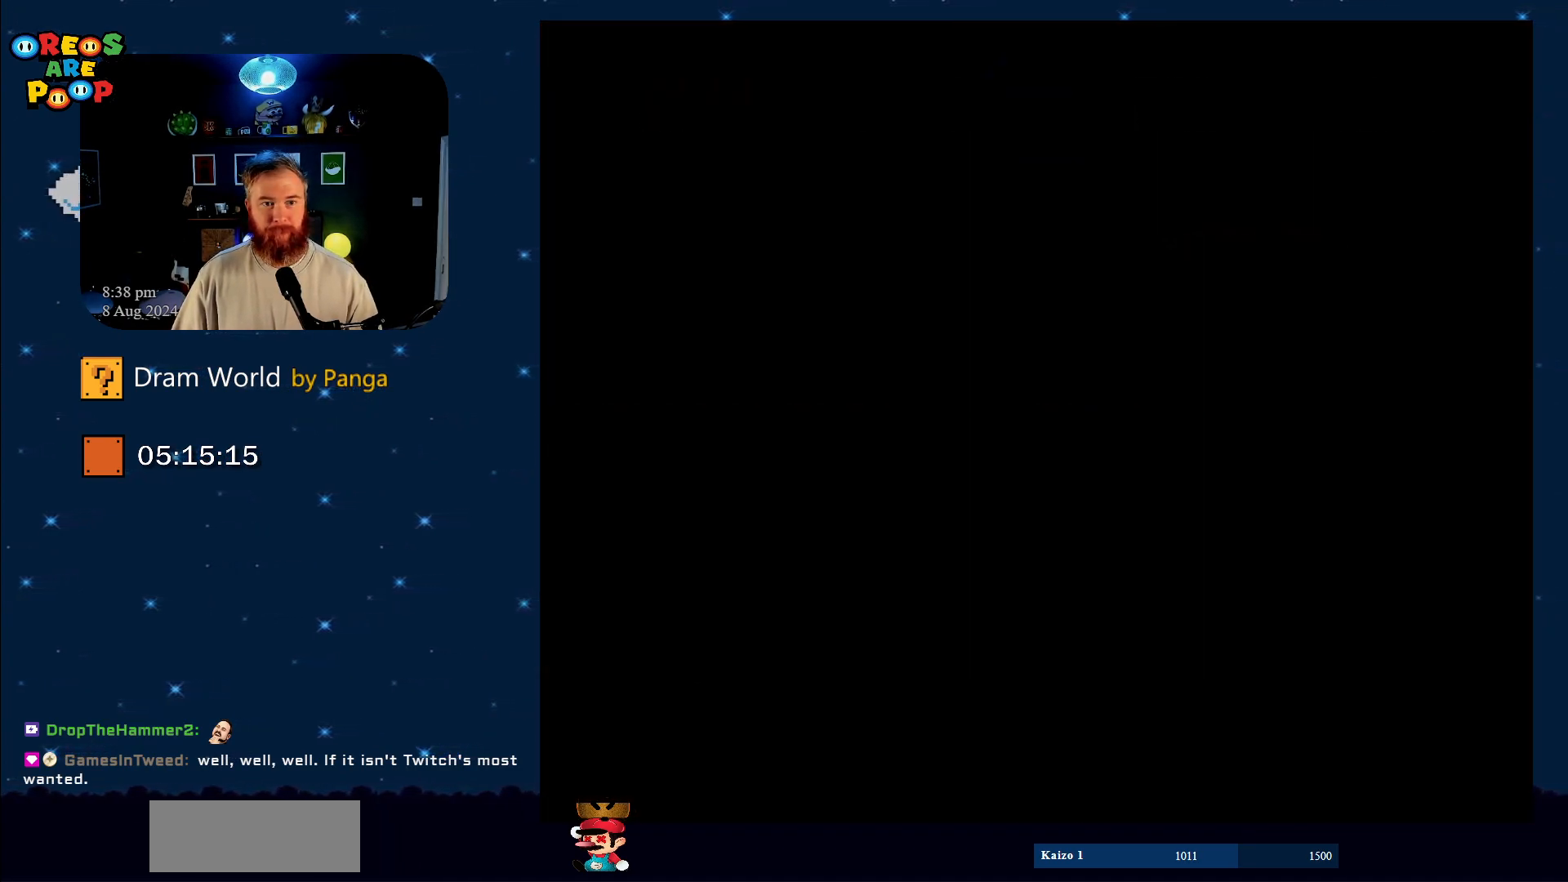
{"buttons": ["Y"], "events": [[83, "B", "down"], [116, "B", "up"]]}
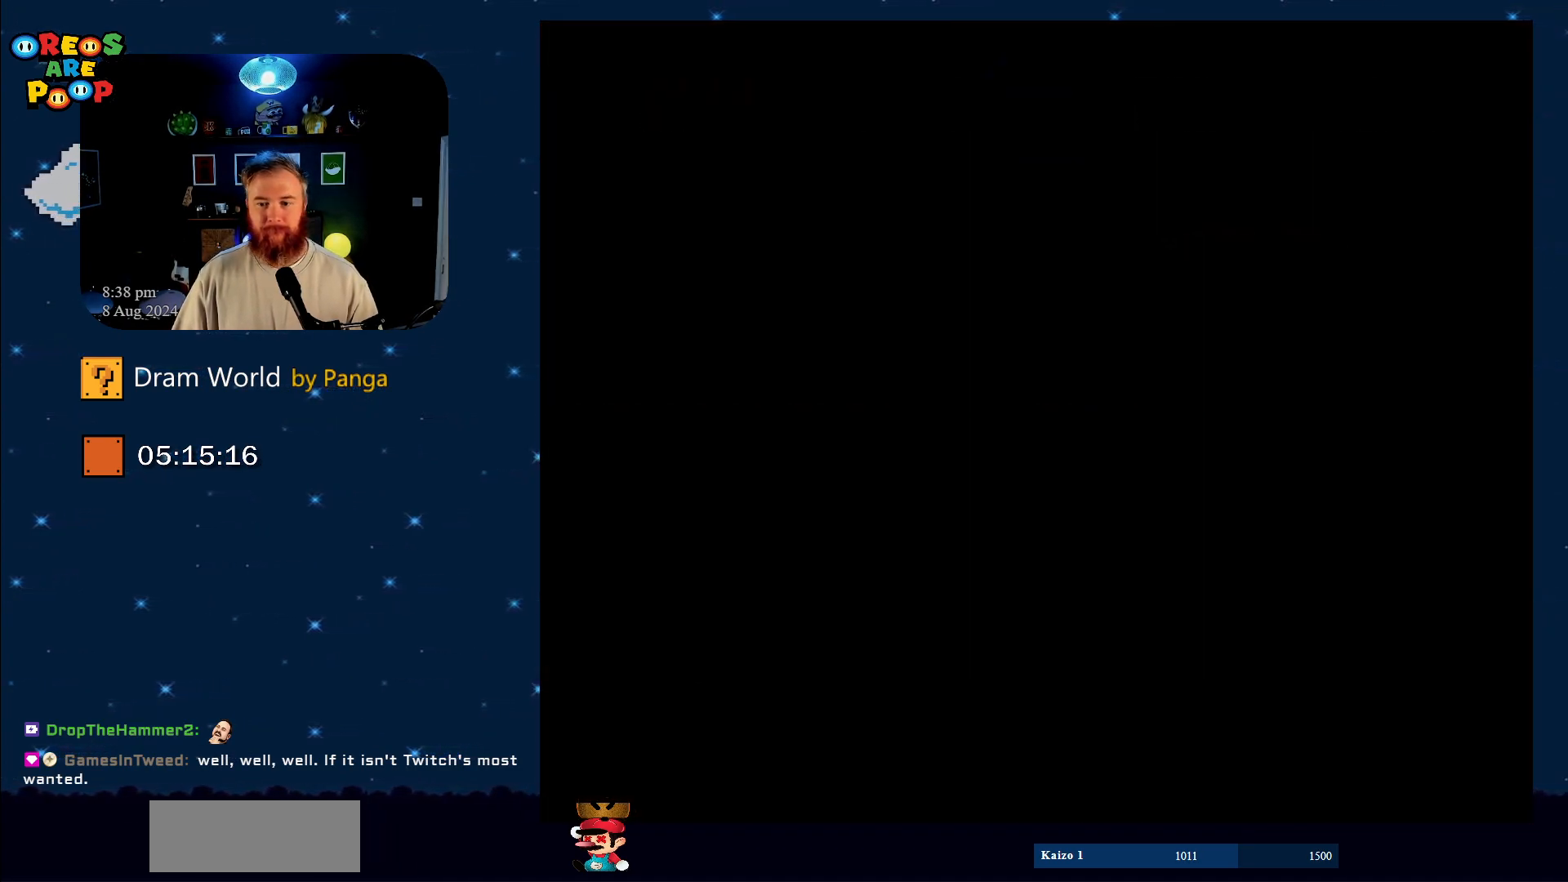
{"buttons": ["Y"], "events": [[167, "DPAD_UP", "down"], [200, "DPAD_UP", "up"]]}
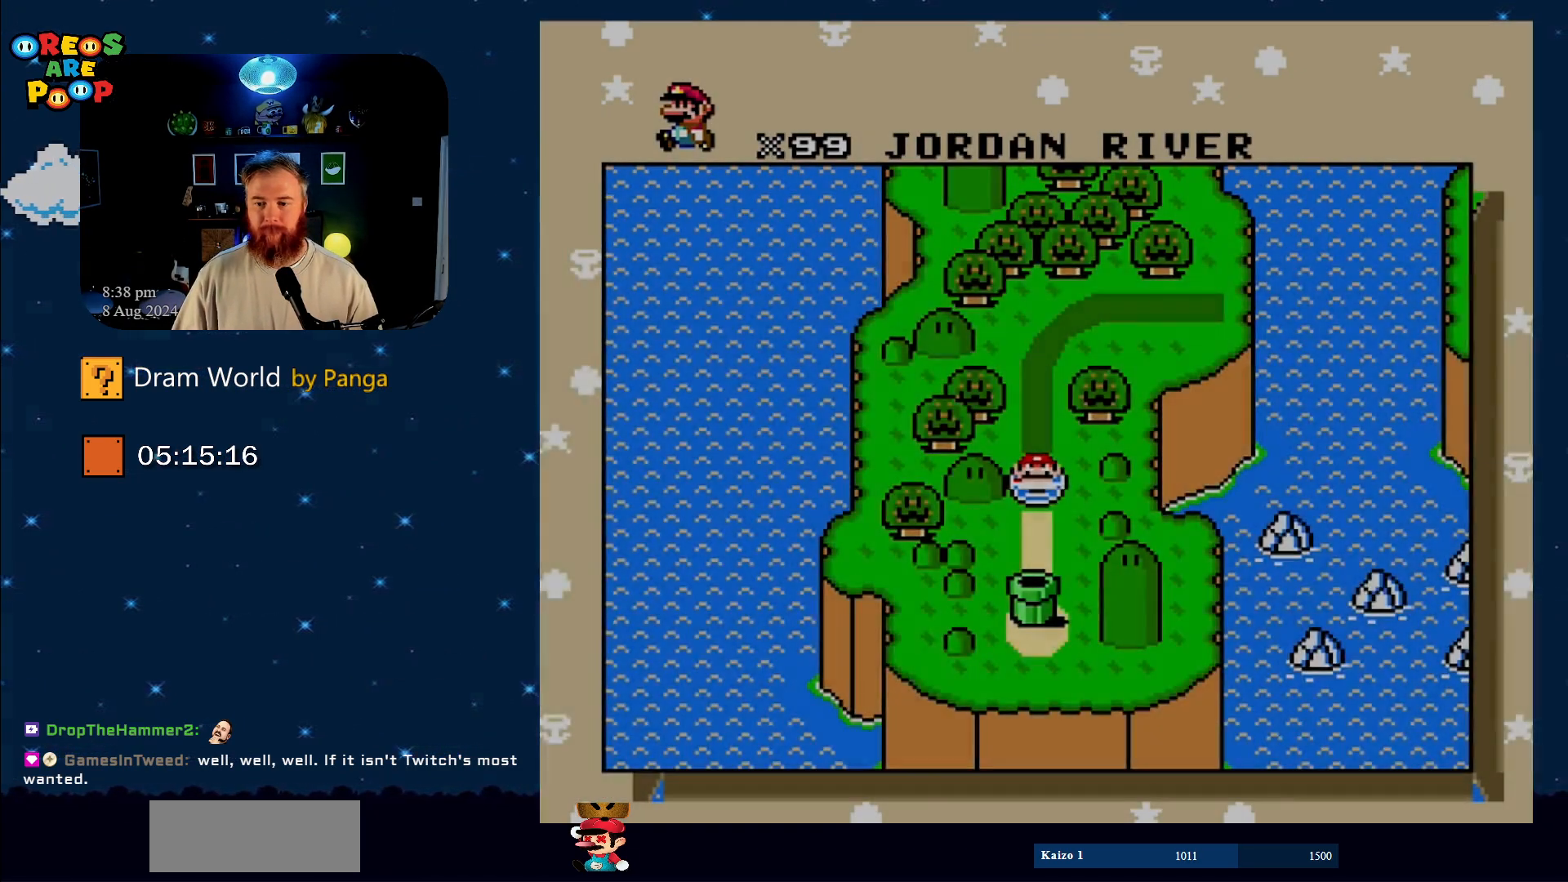
{"buttons": ["B"], "events": [[33, "Y", "up"], [183, "B", "down"], [317, "B", "up"], [417, "B", "down"]]}
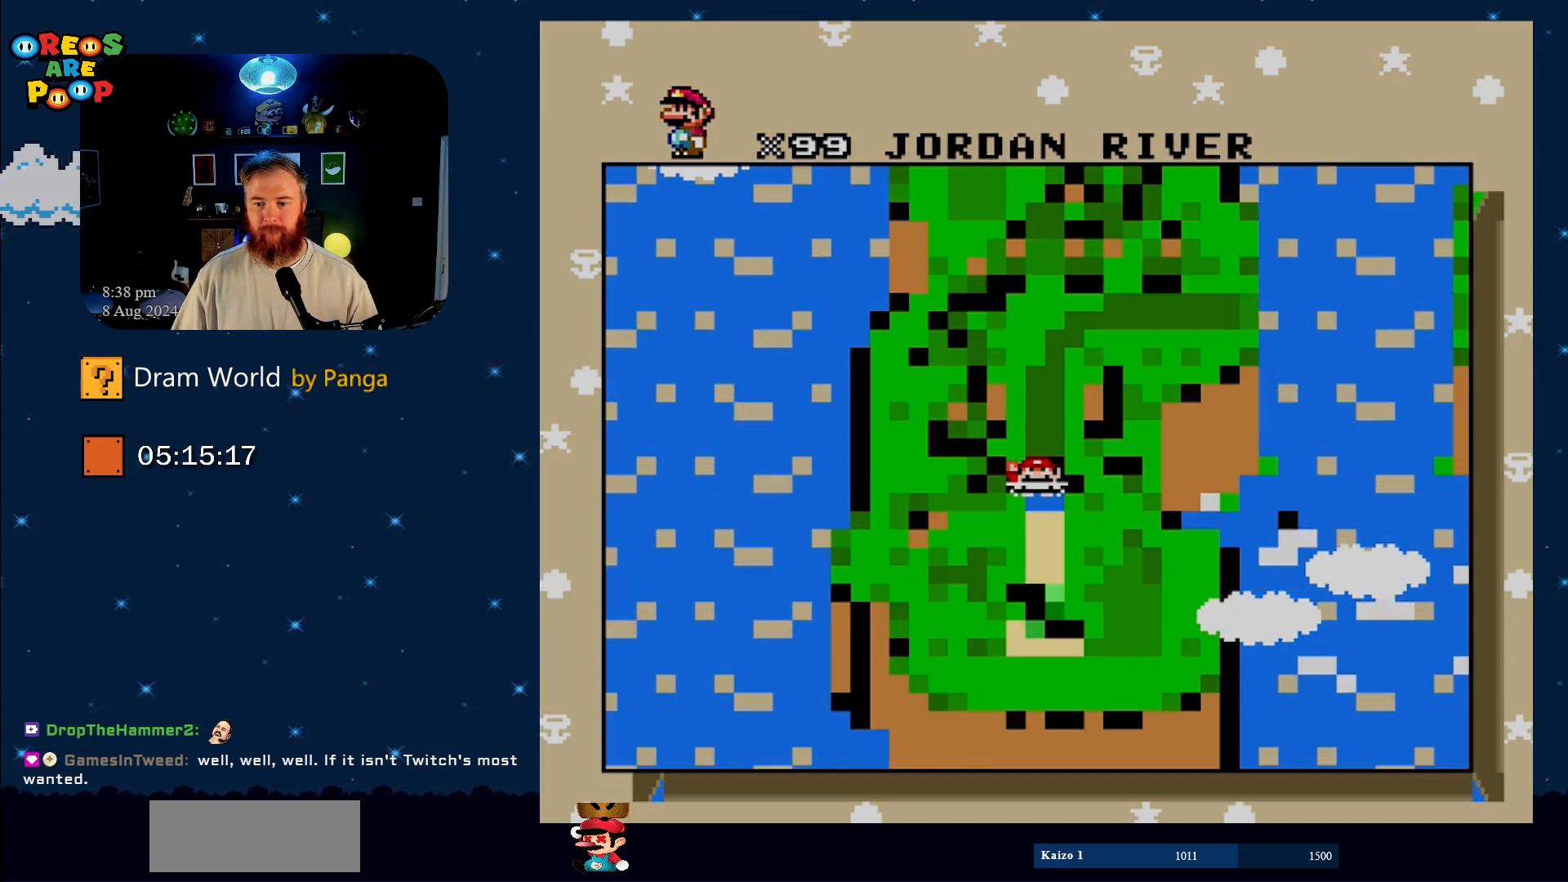
{"buttons": ["B"], "events": [[50, "B", "up"], [150, "B", "down"], [334, "B", "up"], [467, "B", "down"]]}
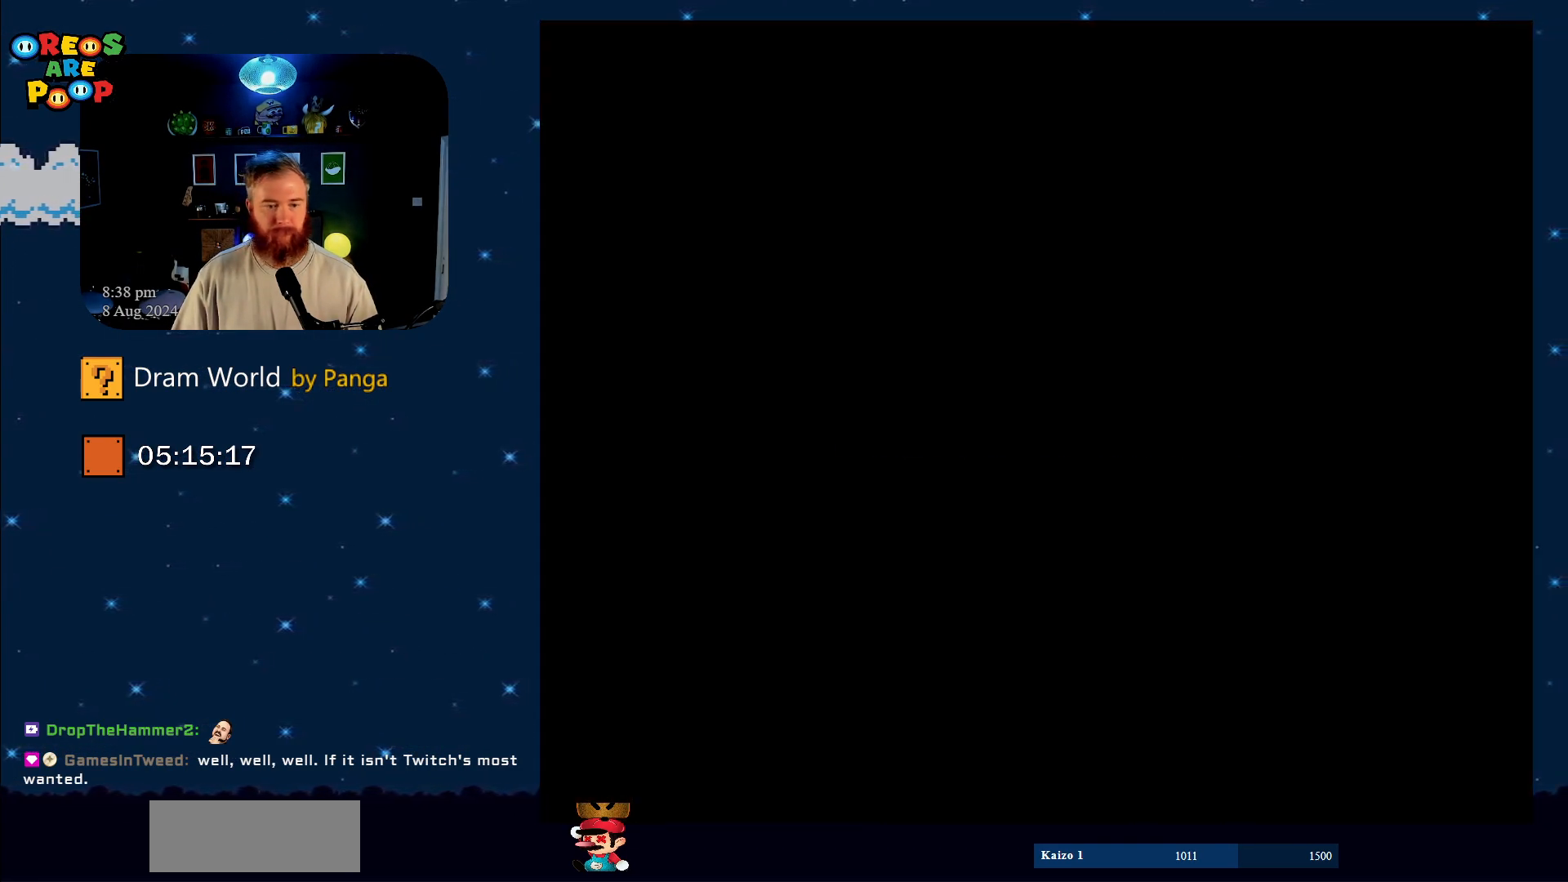
{"buttons": [], "events": [[116, "B", "up"], [200, "B", "down"], [467, "B", "up"]]}
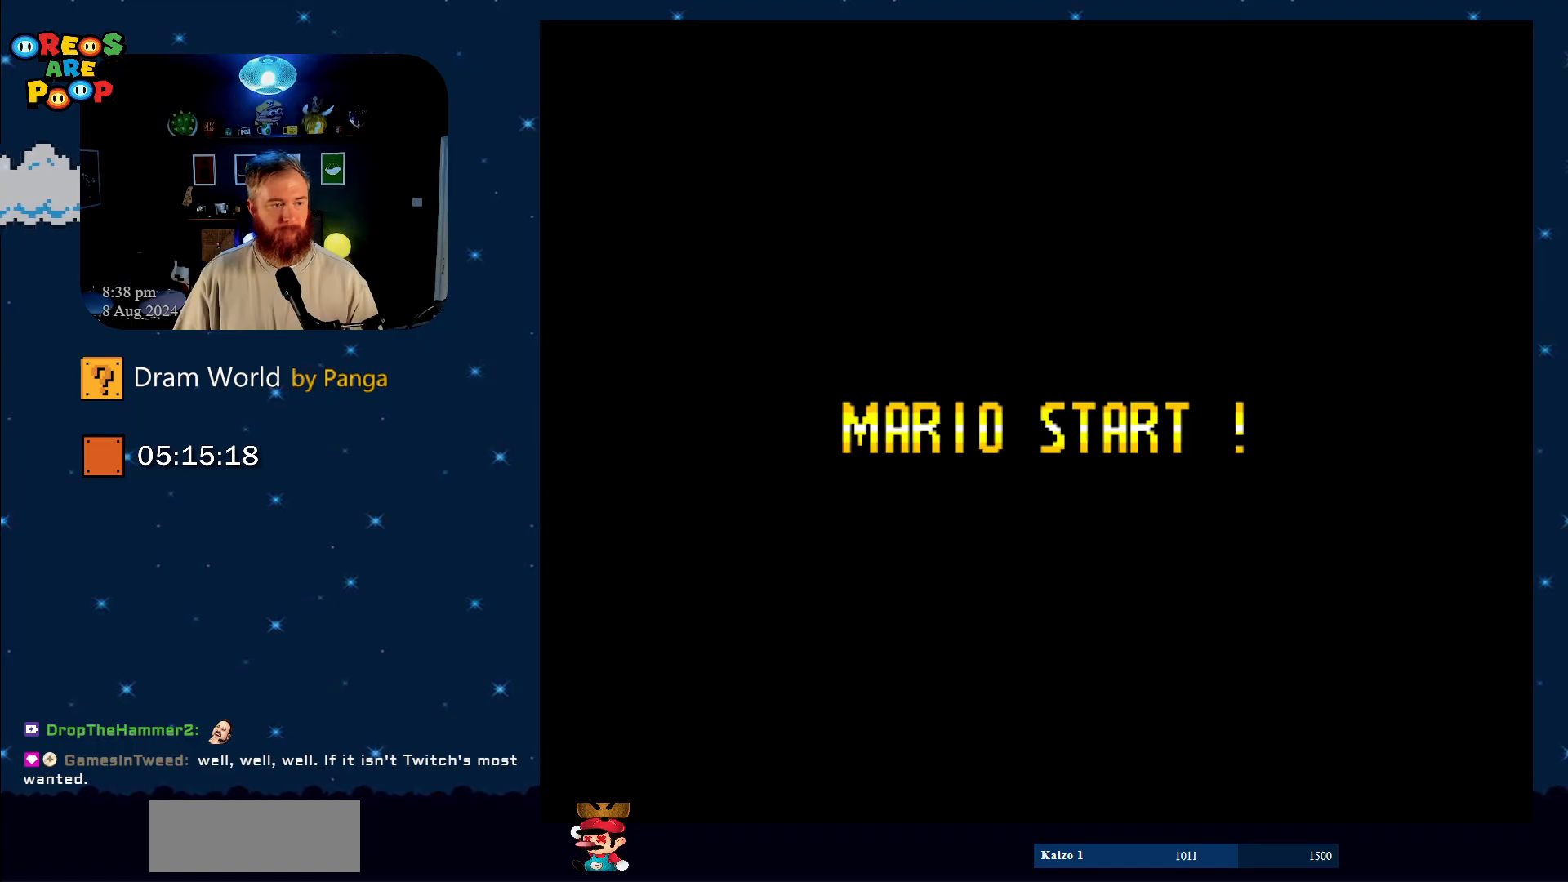
{"buttons": [], "events": [[17, "B", "down"], [150, "B", "up"], [234, "B", "down"], [401, "B", "up"]]}
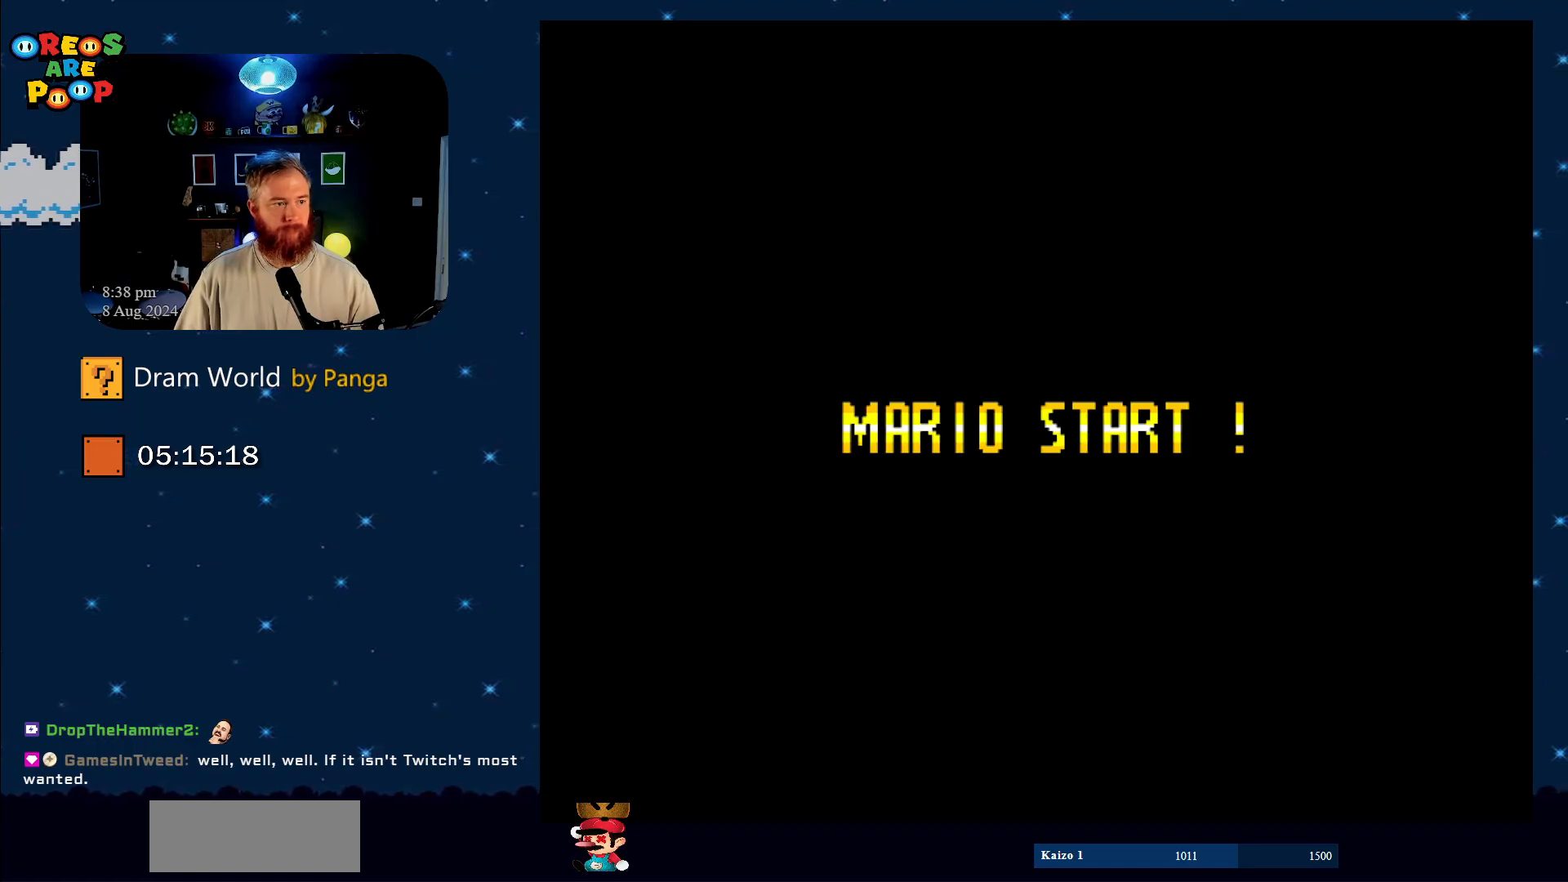
{"buttons": [], "events": []}
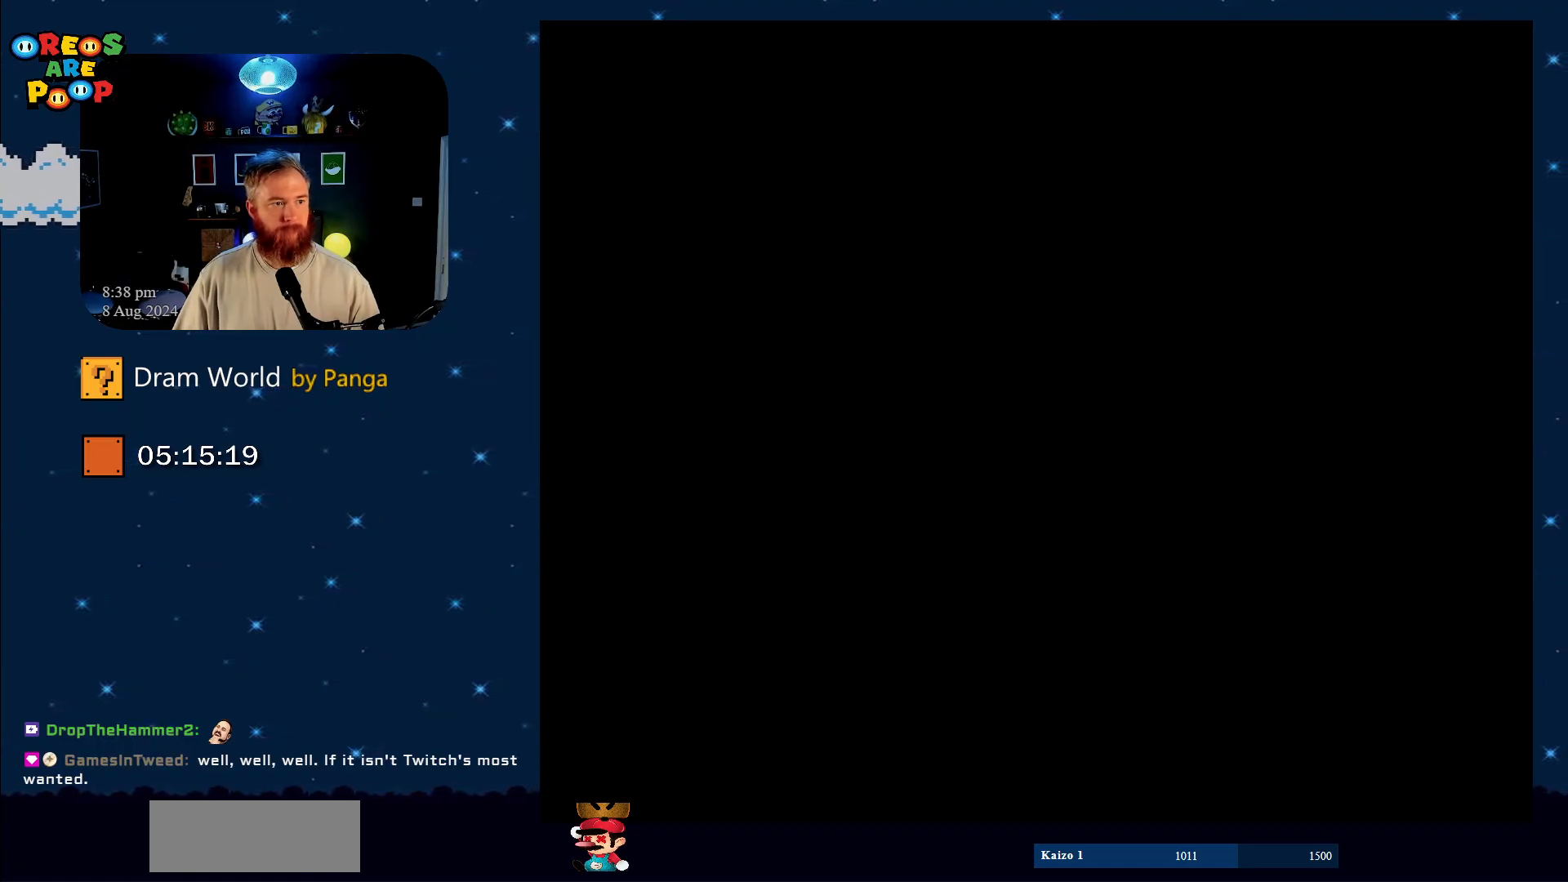
{"buttons": [], "events": []}
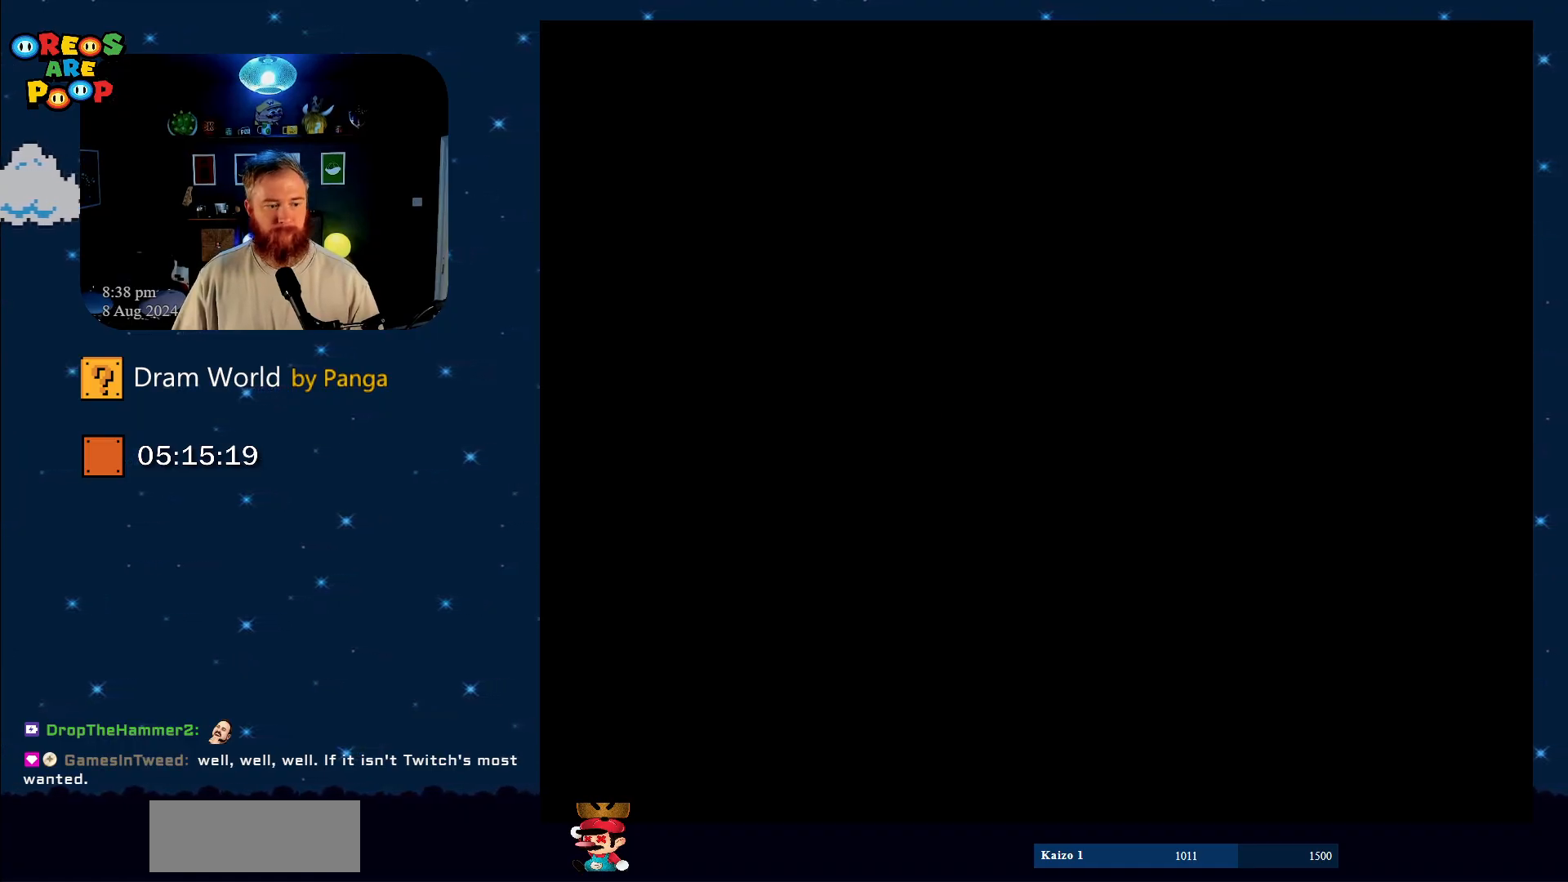
{"buttons": [], "events": []}
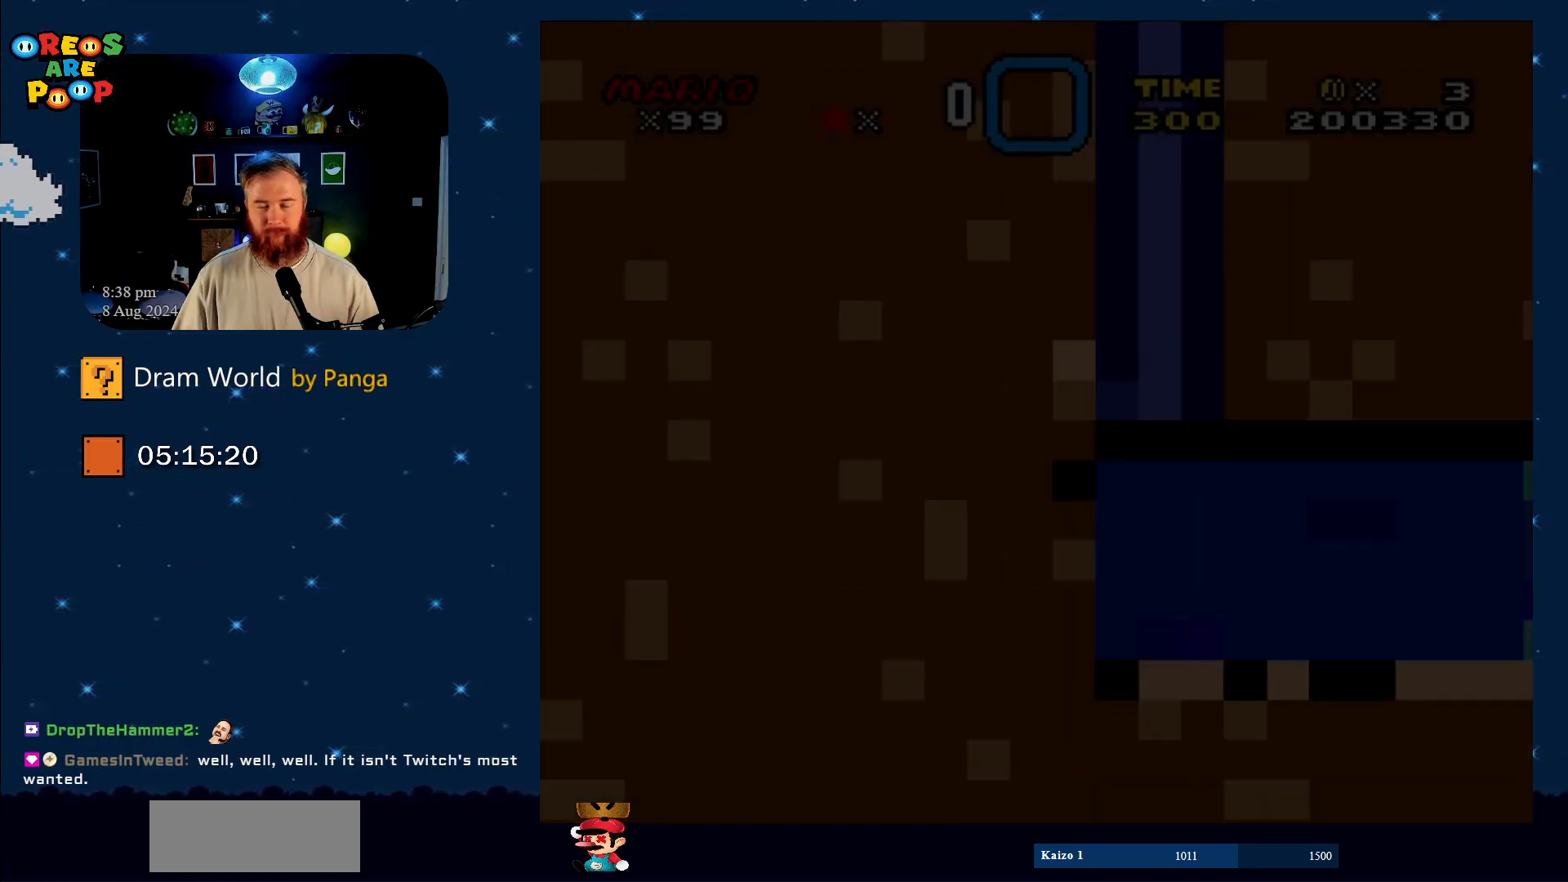
{"buttons": ["DPAD_DOWN", "DPAD_RIGHT"], "events": [[417, "DPAD_RIGHT", "down"], [467, "DPAD_DOWN", "down"]]}